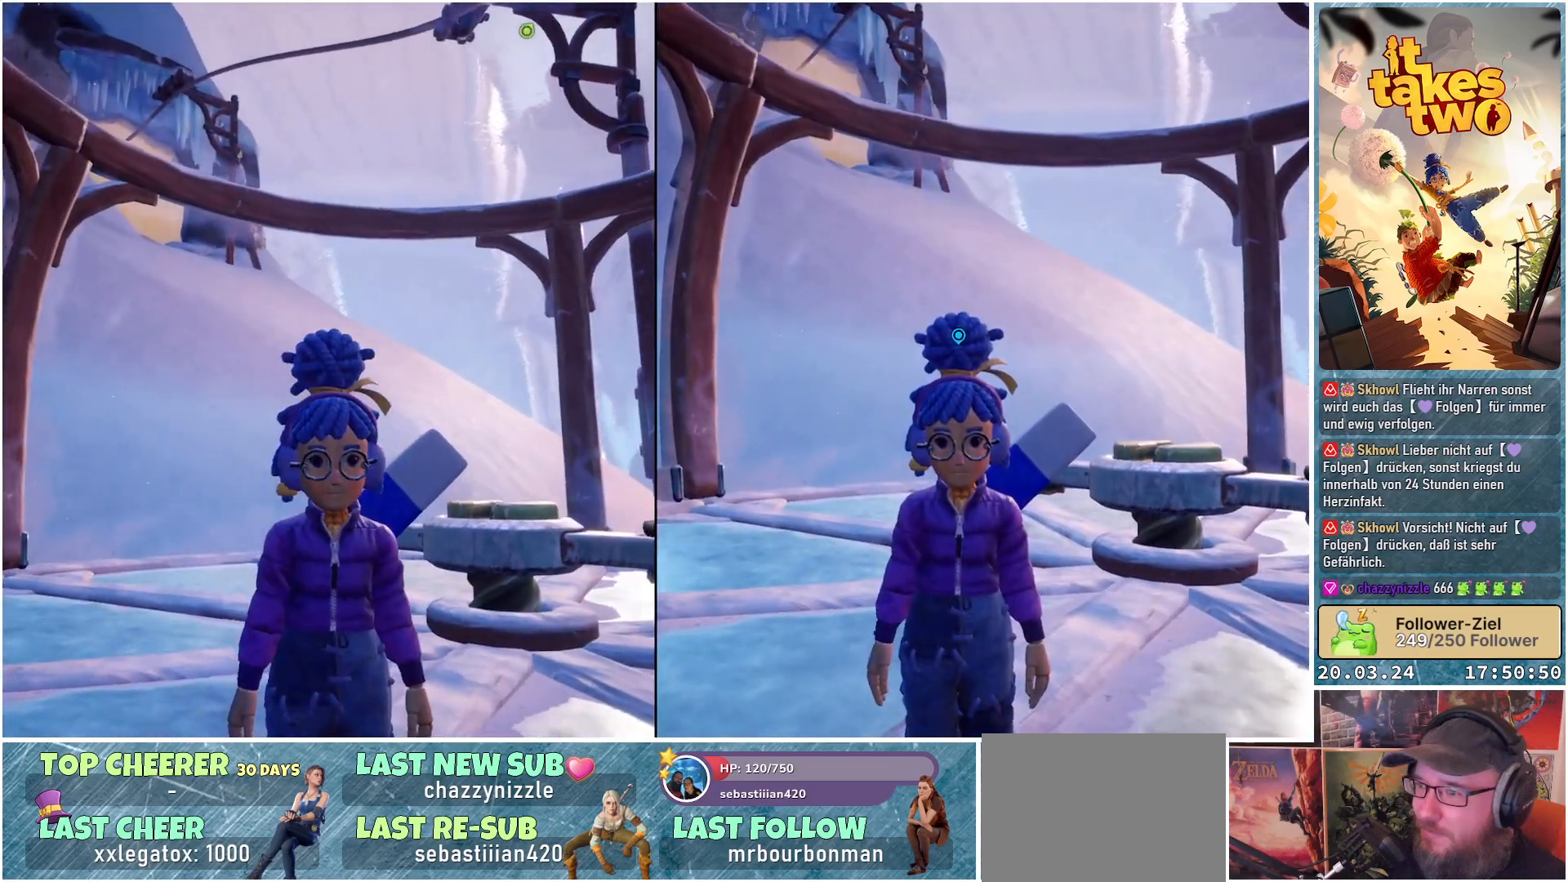
Gameplay with a controller (Xbox layout); each line is a JSON object with the inputs held at the frame after it. "events" lists button and stick changes between this image and that frame as [ms after this image, input, new state], when the widget could be followed in between.
{"buttons": [], "left_stick": "center", "right_stick": "center", "events": [[483, "right_stick", "center"]]}
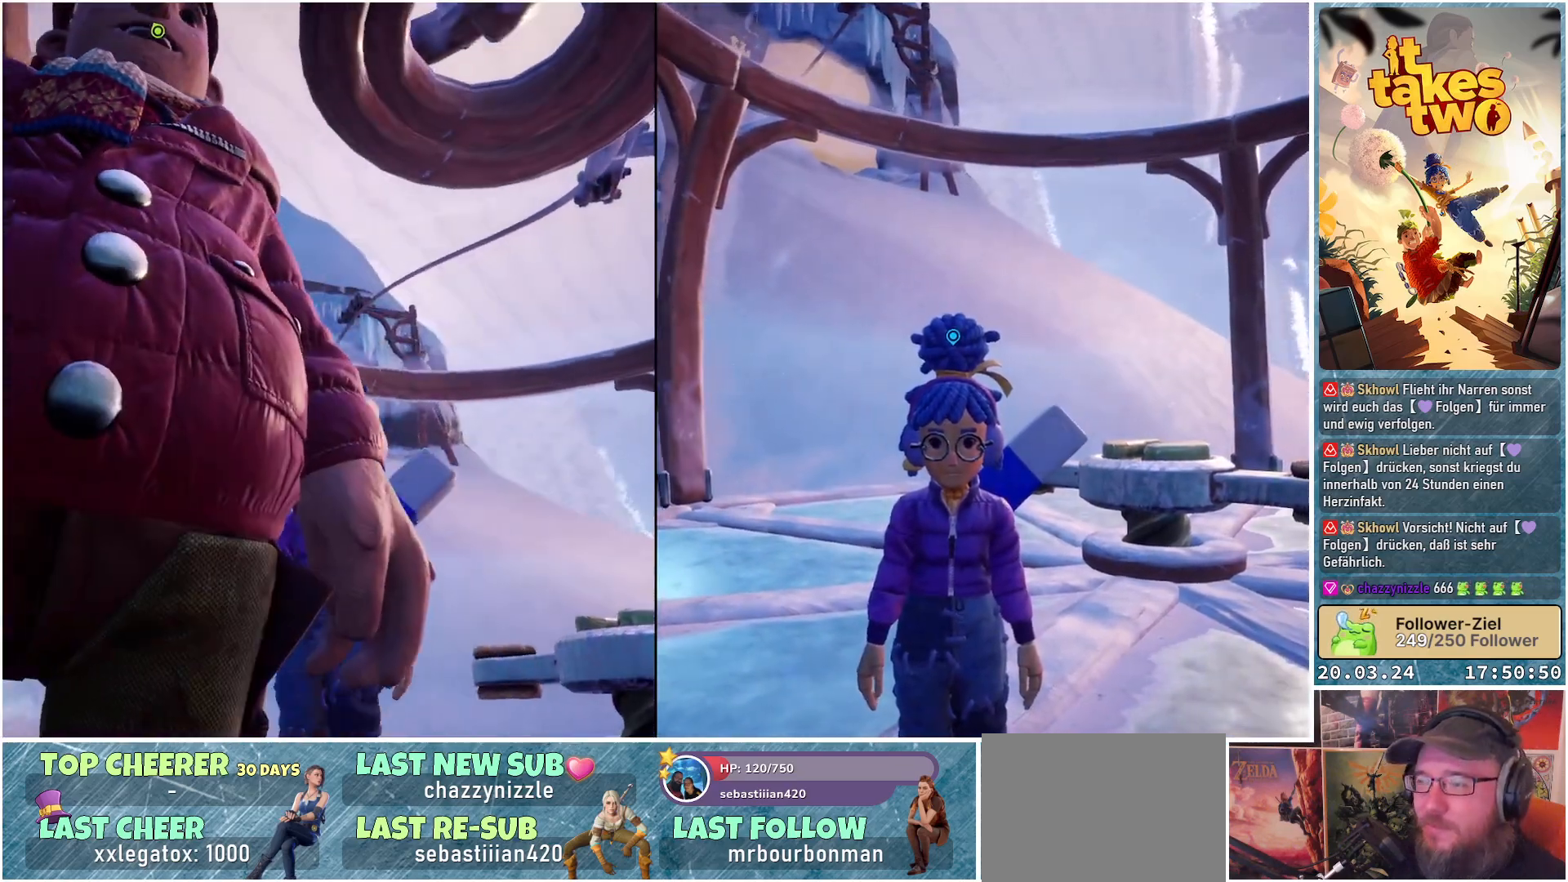
{"buttons": [], "left_stick": "center", "right_stick": "center", "events": []}
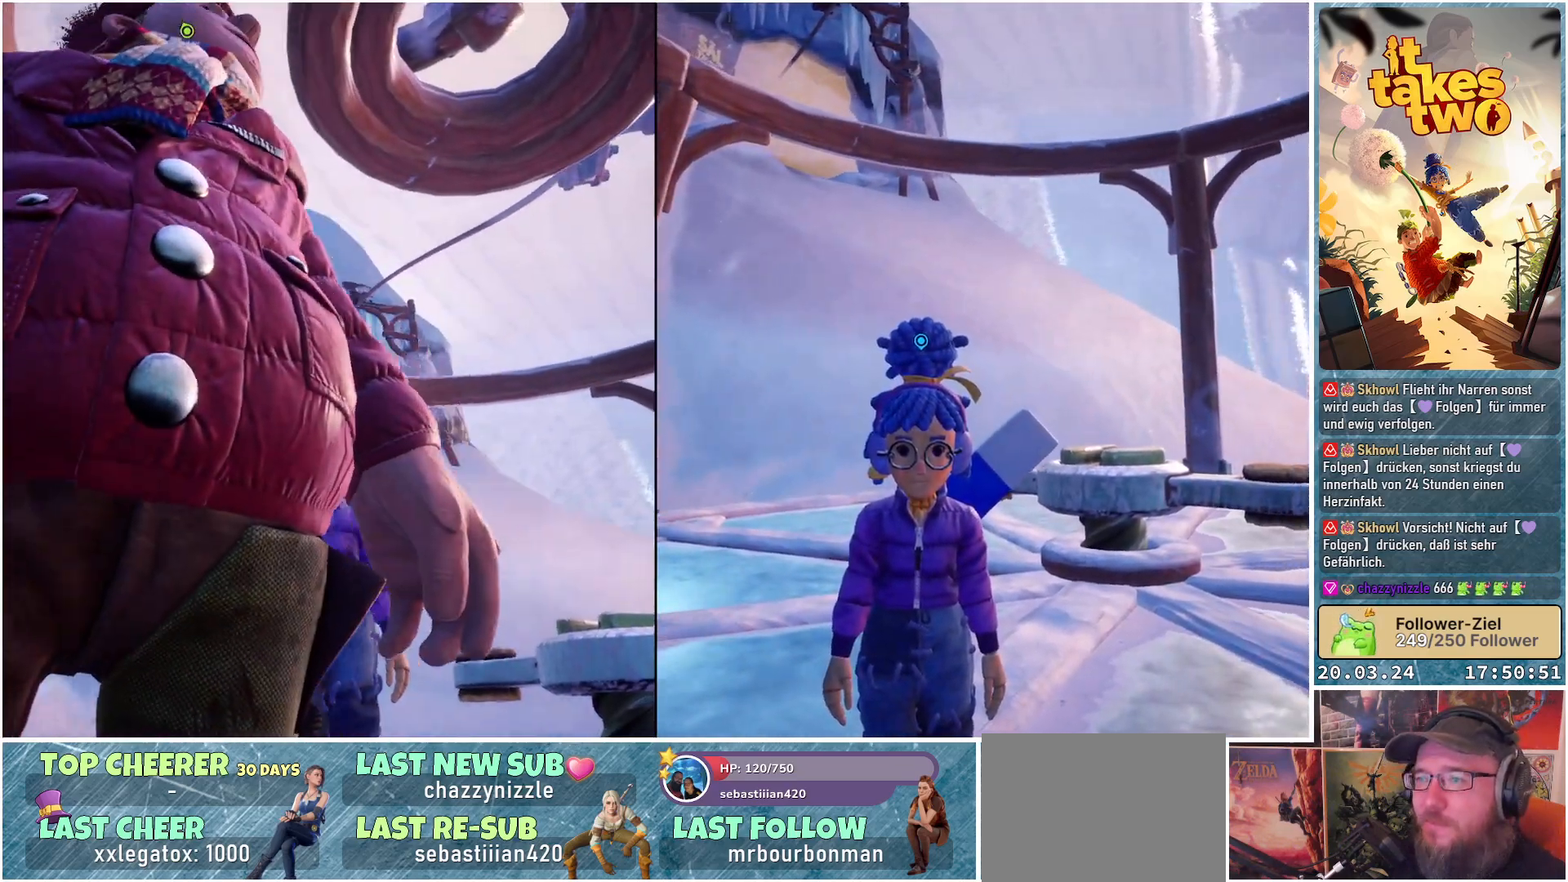
{"buttons": [], "left_stick": "right", "right_stick": "center", "events": [[483, "left_stick", "right"]]}
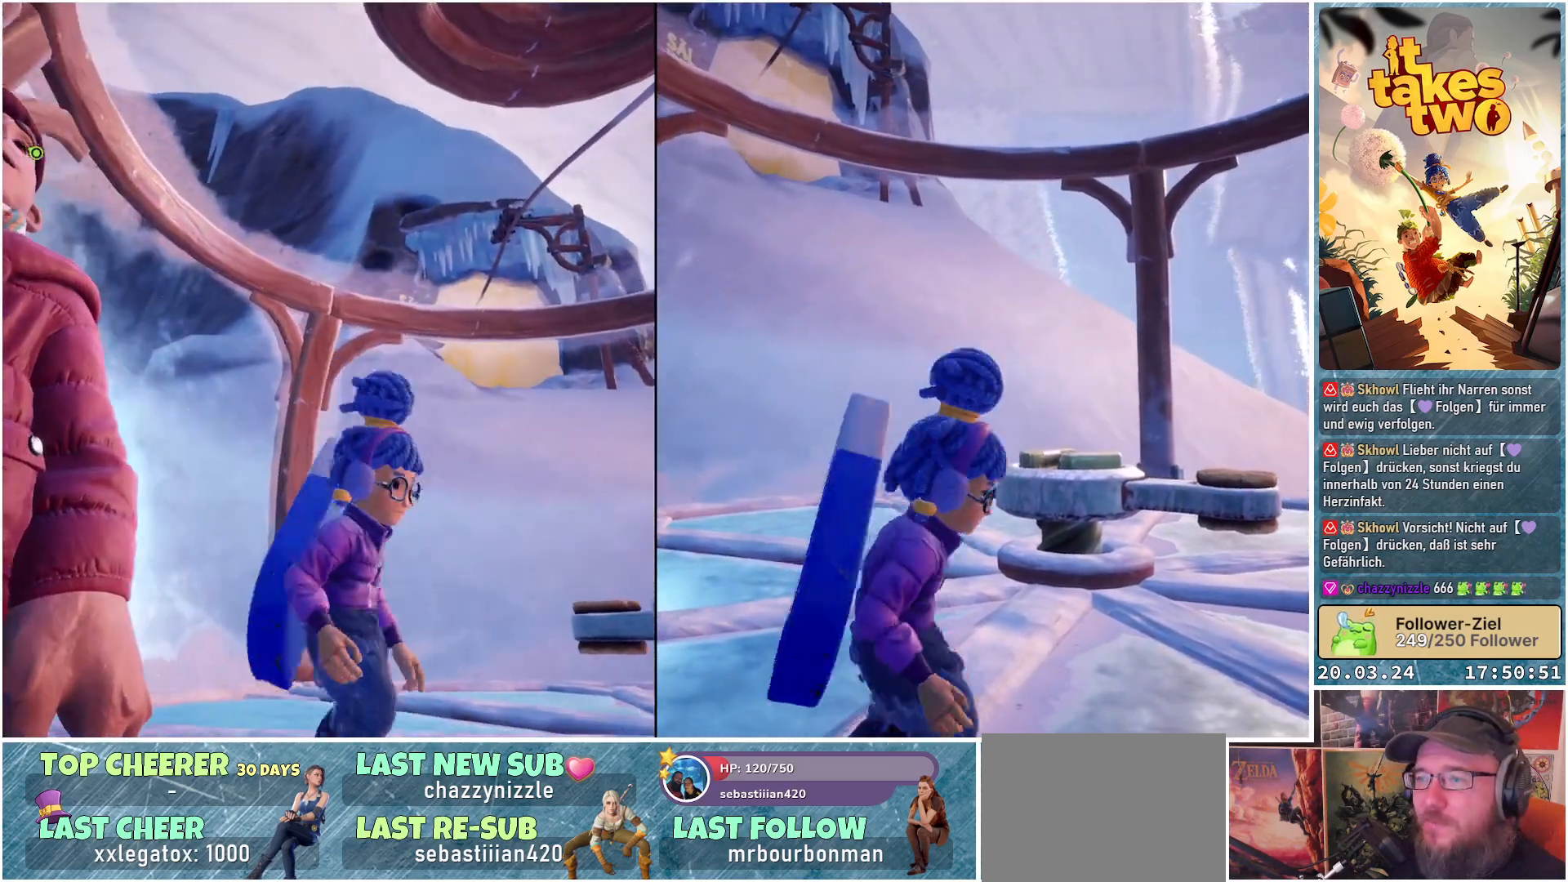
{"buttons": [], "left_stick": "right", "right_stick": "center", "events": []}
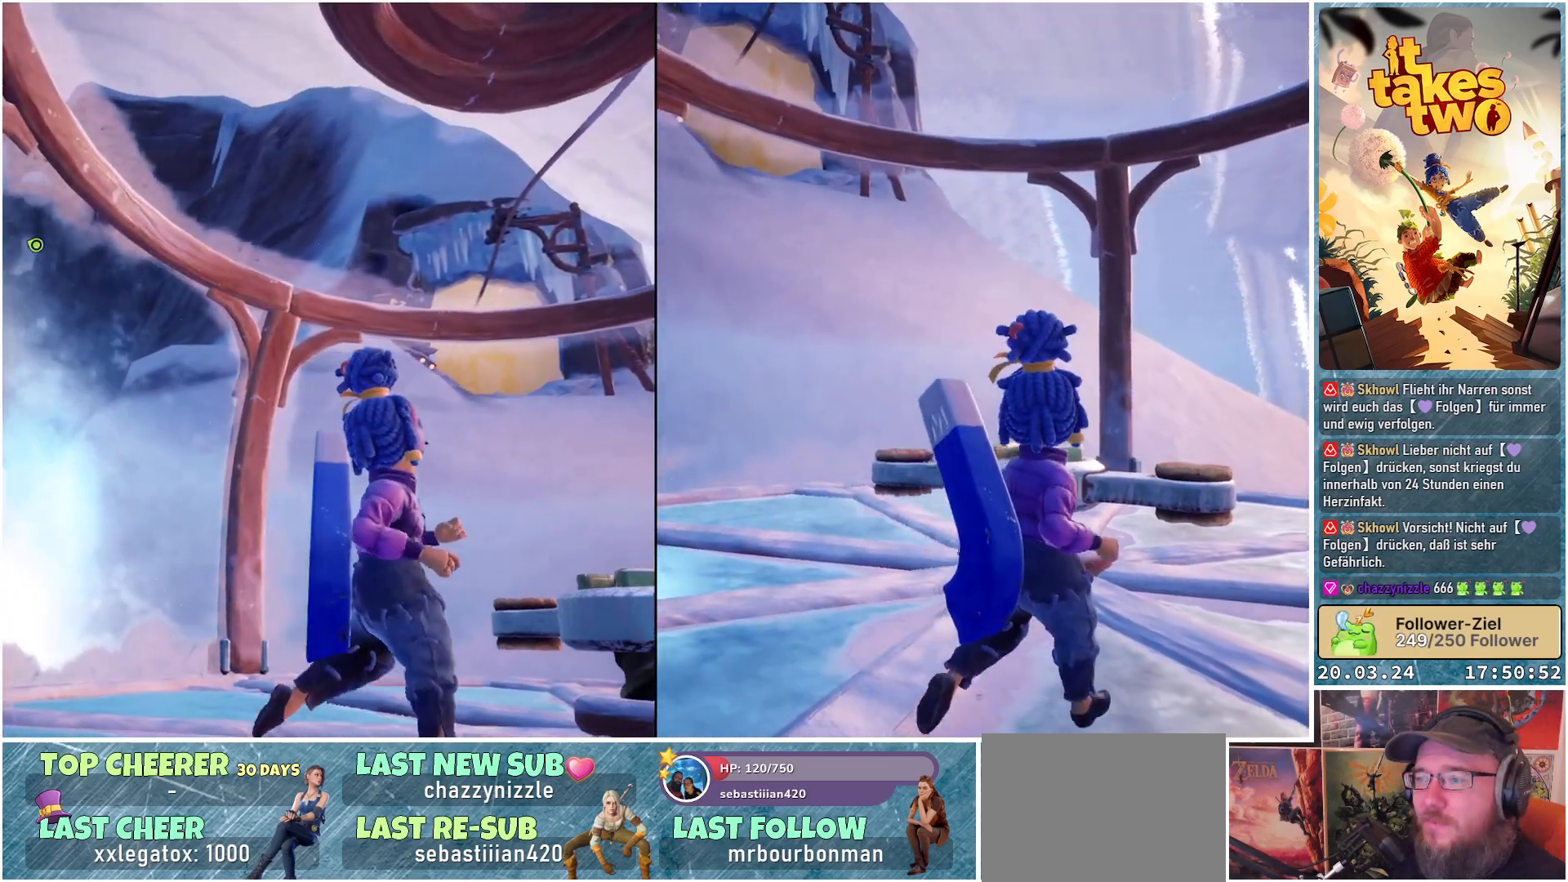
{"buttons": [], "left_stick": "right", "right_stick": "center", "events": []}
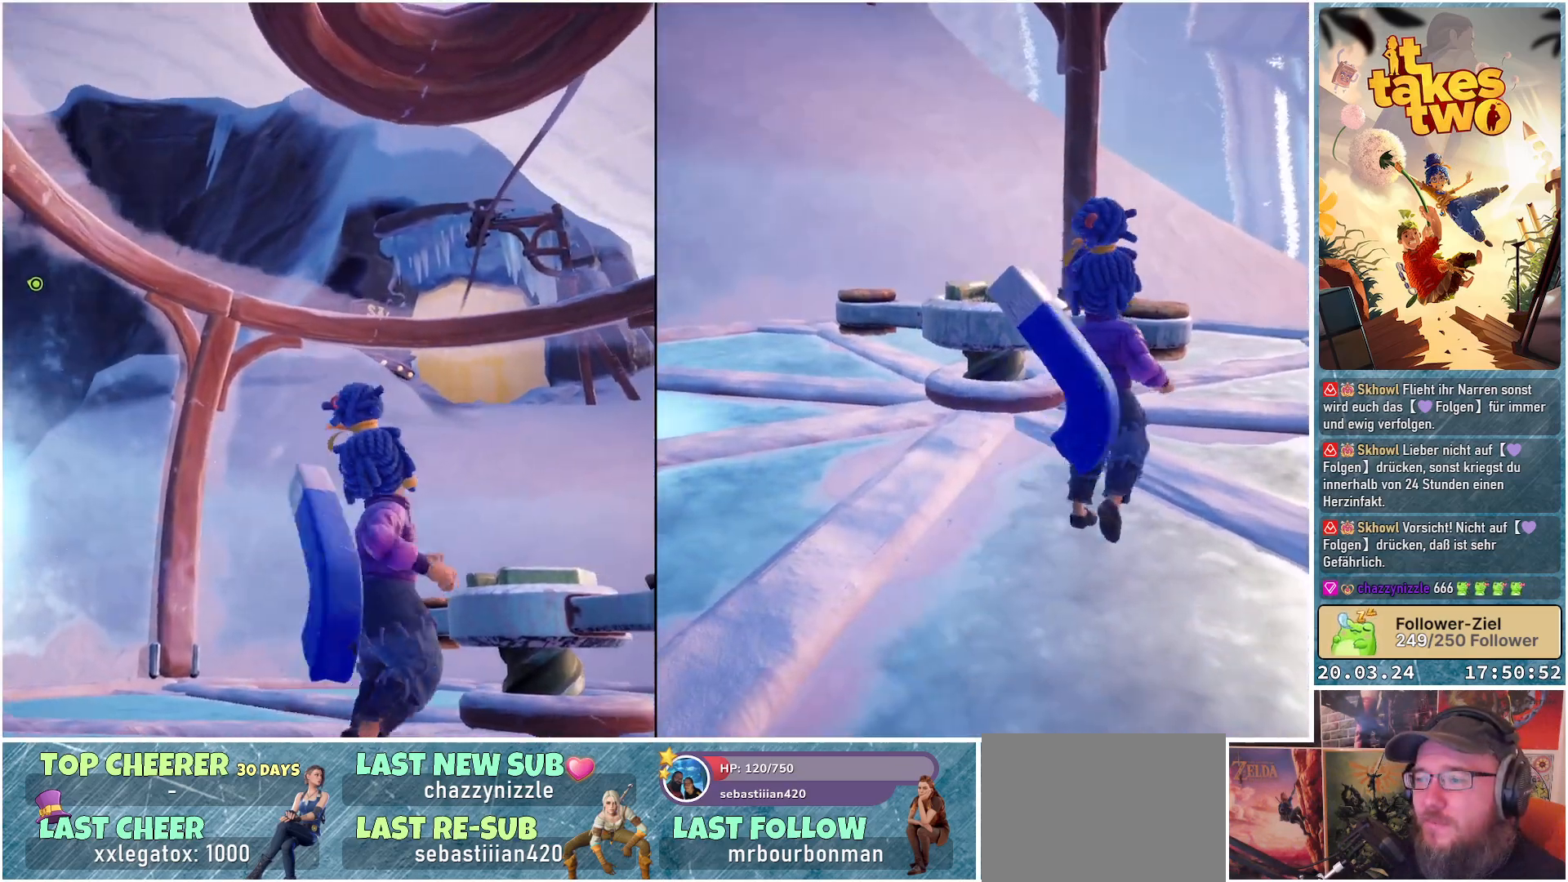
{"buttons": [], "left_stick": "up-right", "right_stick": "center", "events": [[367, "left_stick", "up-right"]]}
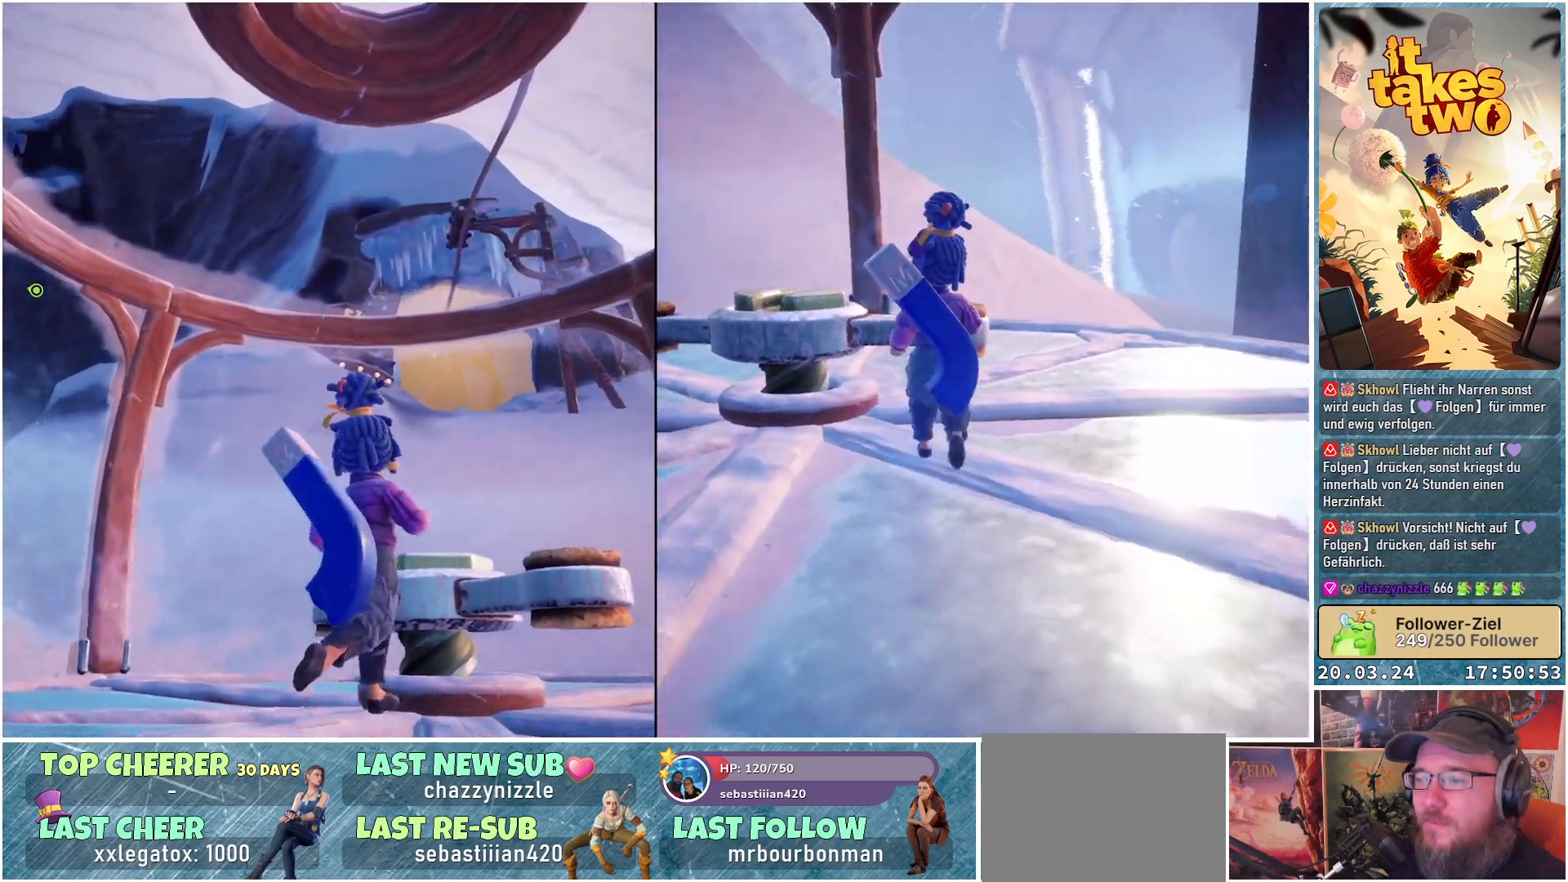
{"buttons": [], "left_stick": "up", "right_stick": "center", "events": [[150, "left_stick", "up"]]}
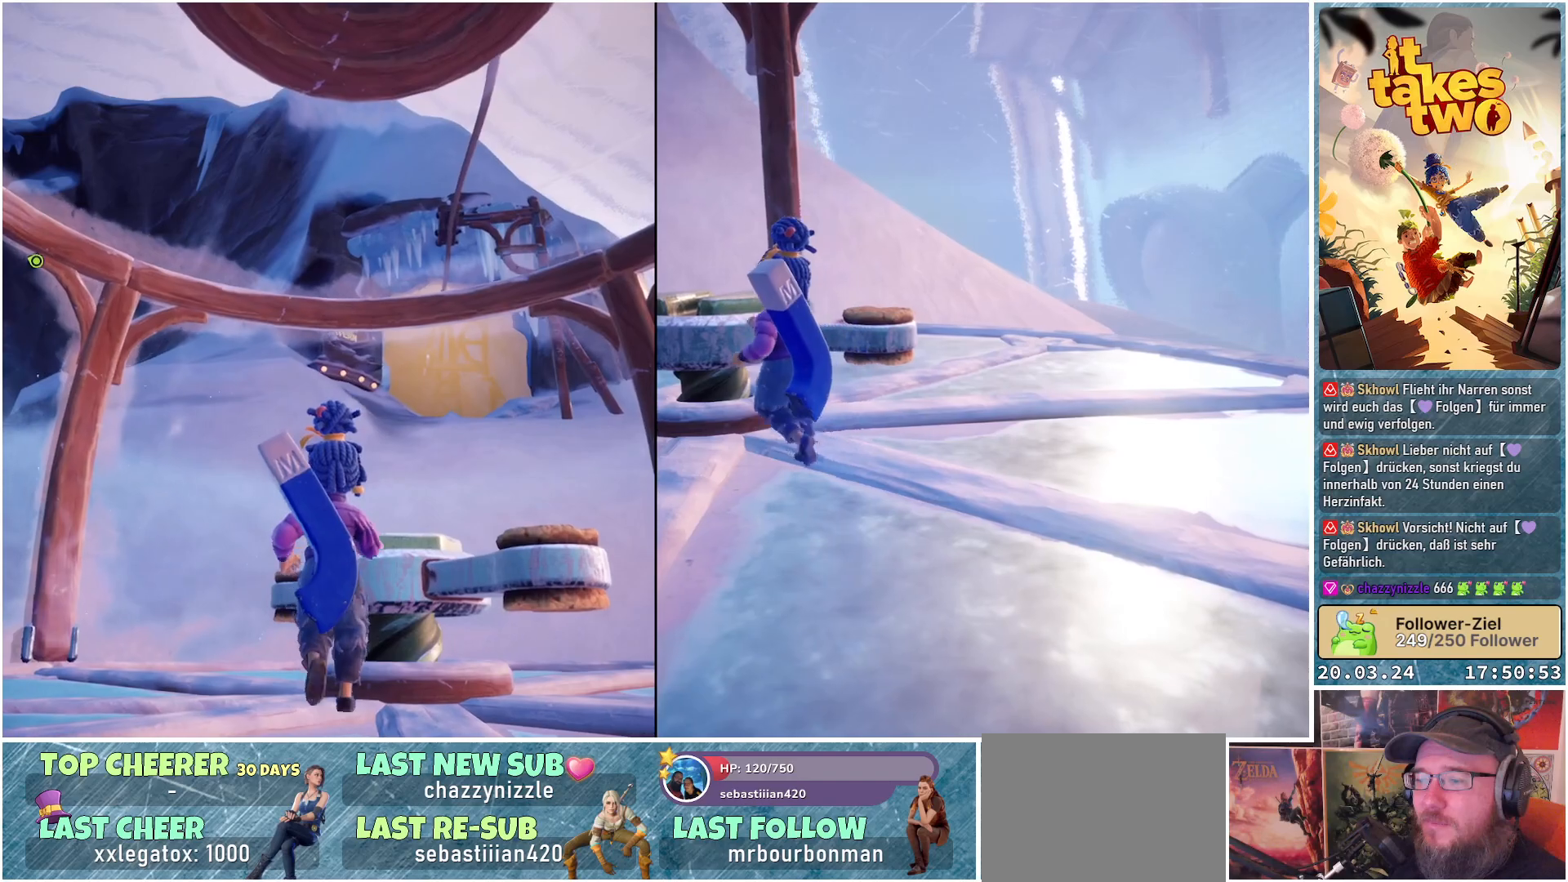
{"buttons": [], "left_stick": "left", "right_stick": "center", "events": [[200, "left_stick", "left"]]}
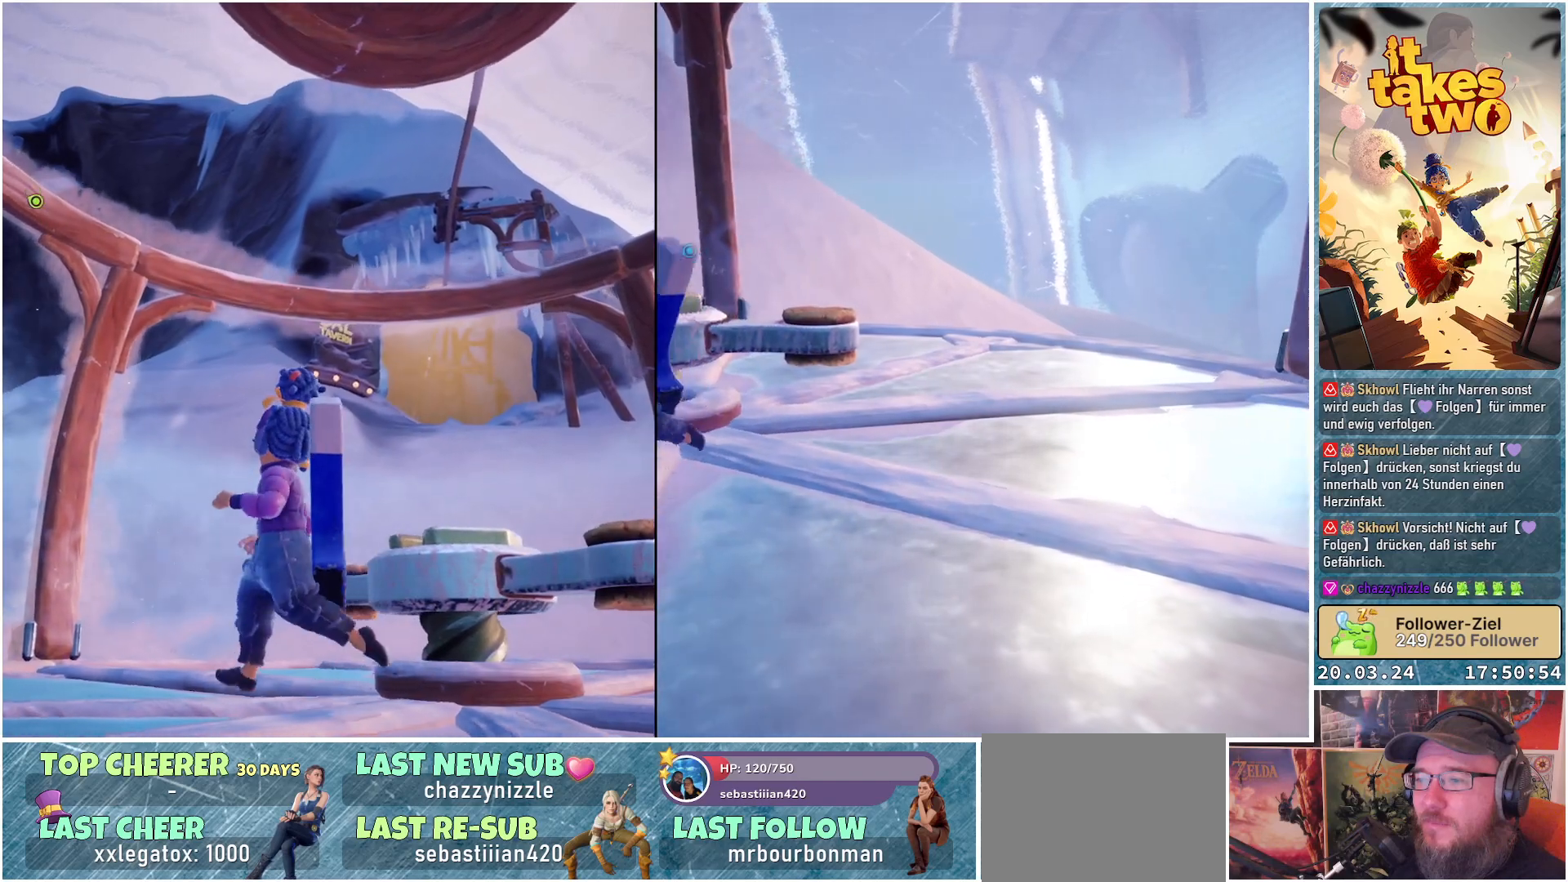
{"buttons": [], "left_stick": "left", "right_stick": "center", "events": []}
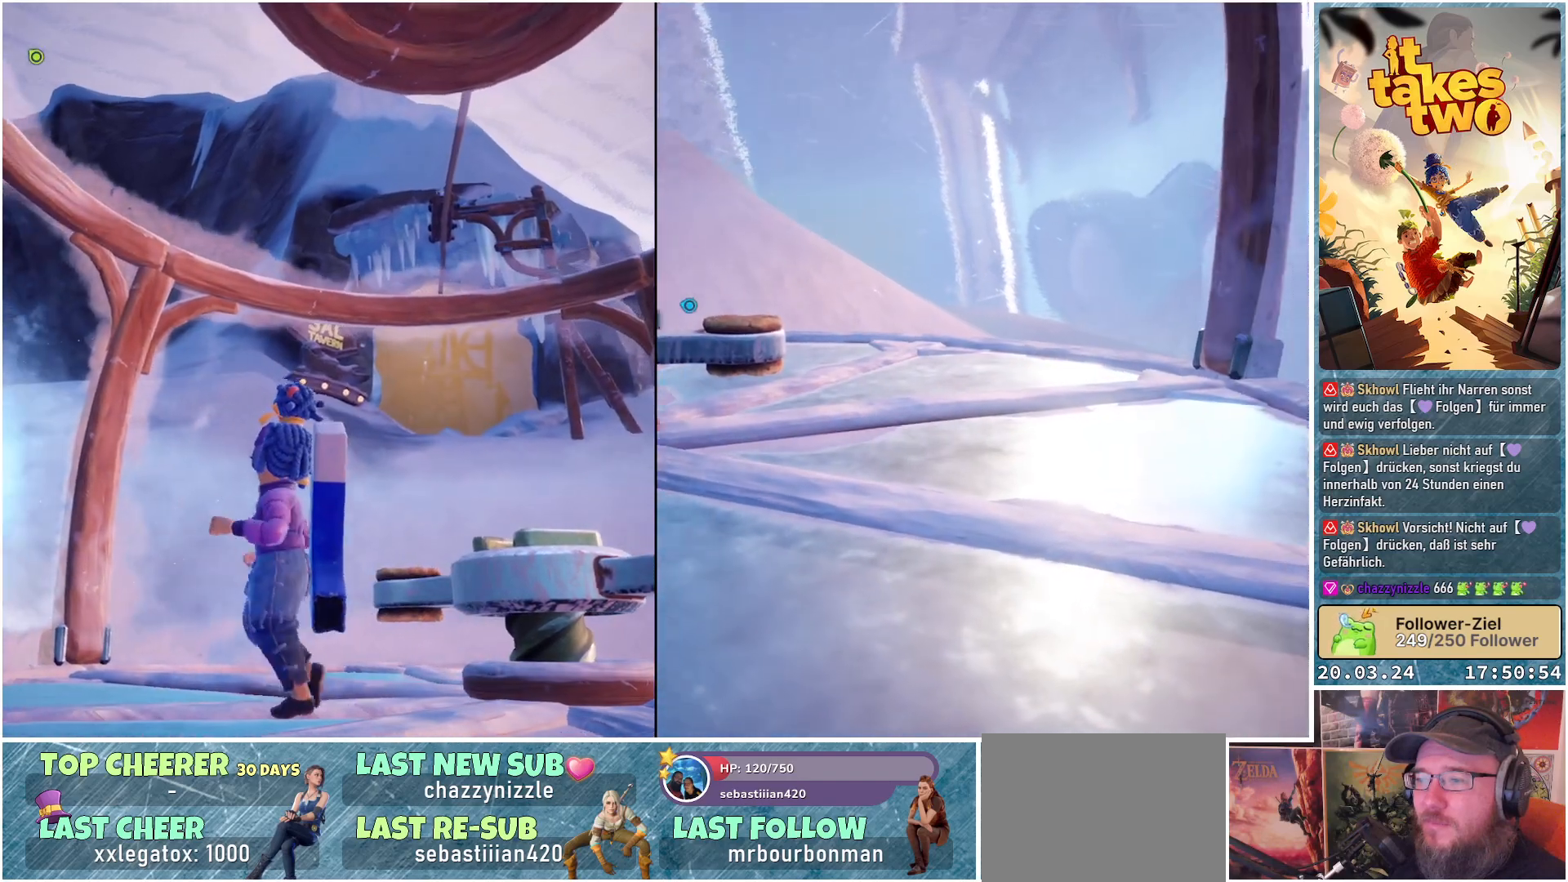
{"buttons": [], "left_stick": "down-left", "right_stick": "center", "events": [[183, "left_stick", "down-left"]]}
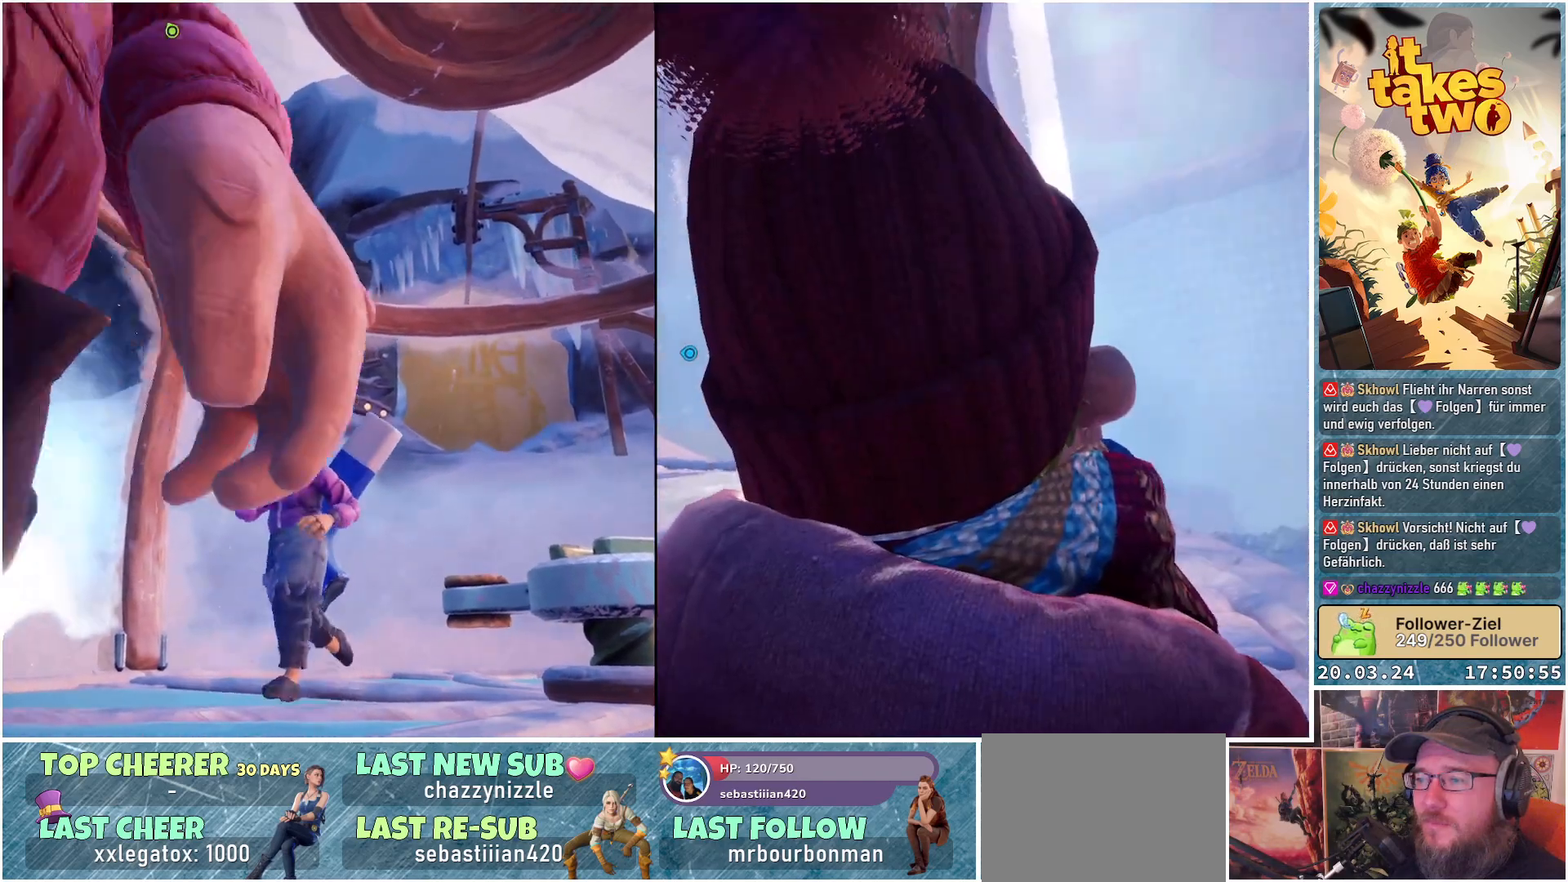
{"buttons": [], "left_stick": "center", "right_stick": "center", "events": [[283, "left_stick", "center"]]}
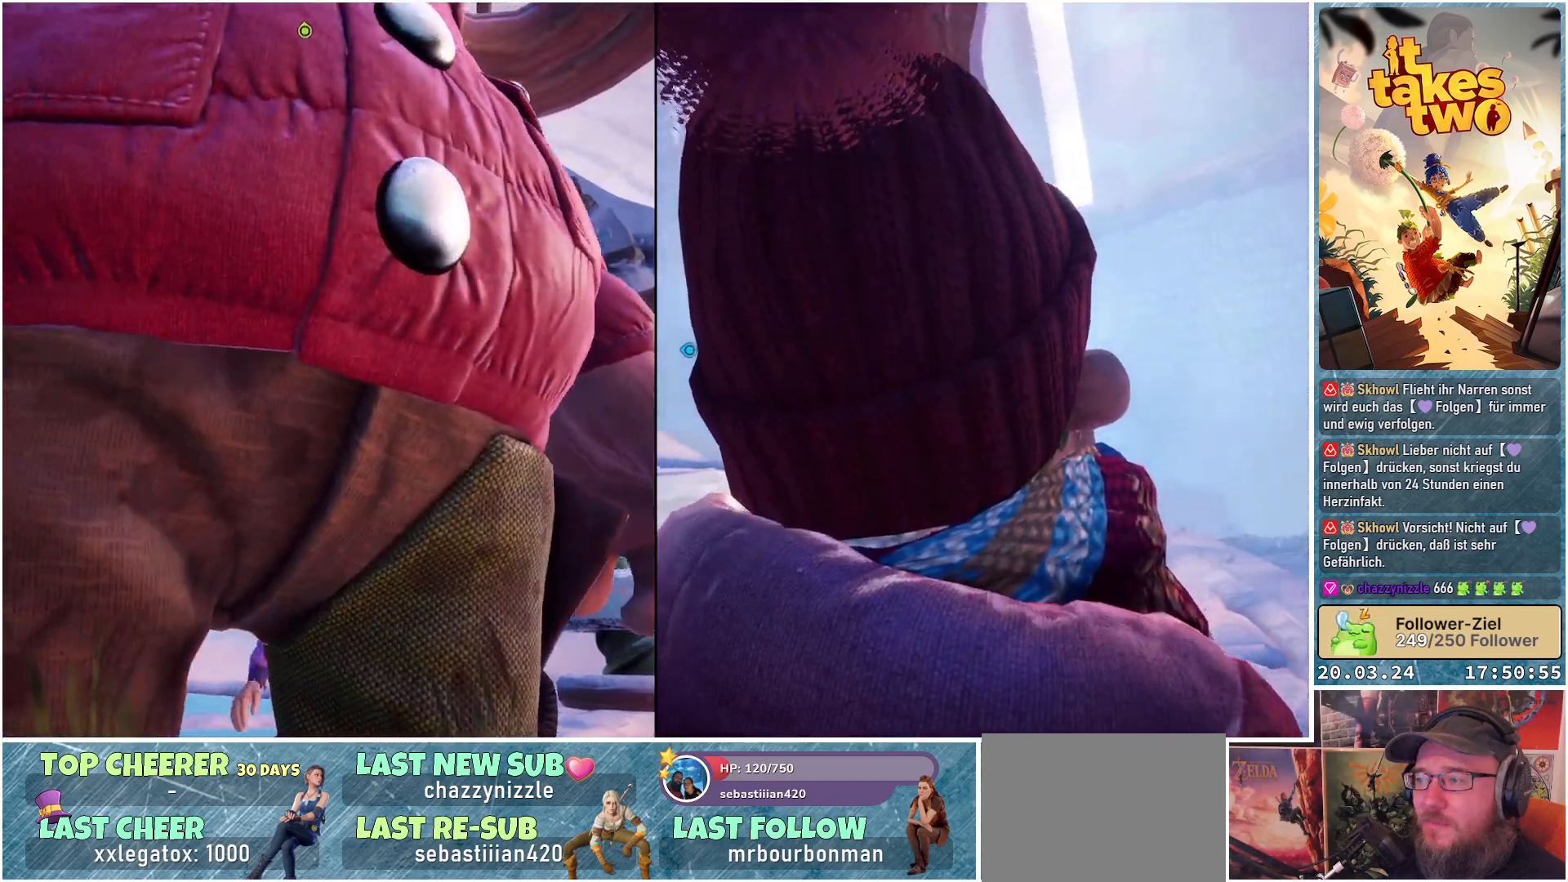
{"buttons": [], "left_stick": "center", "right_stick": "center", "events": []}
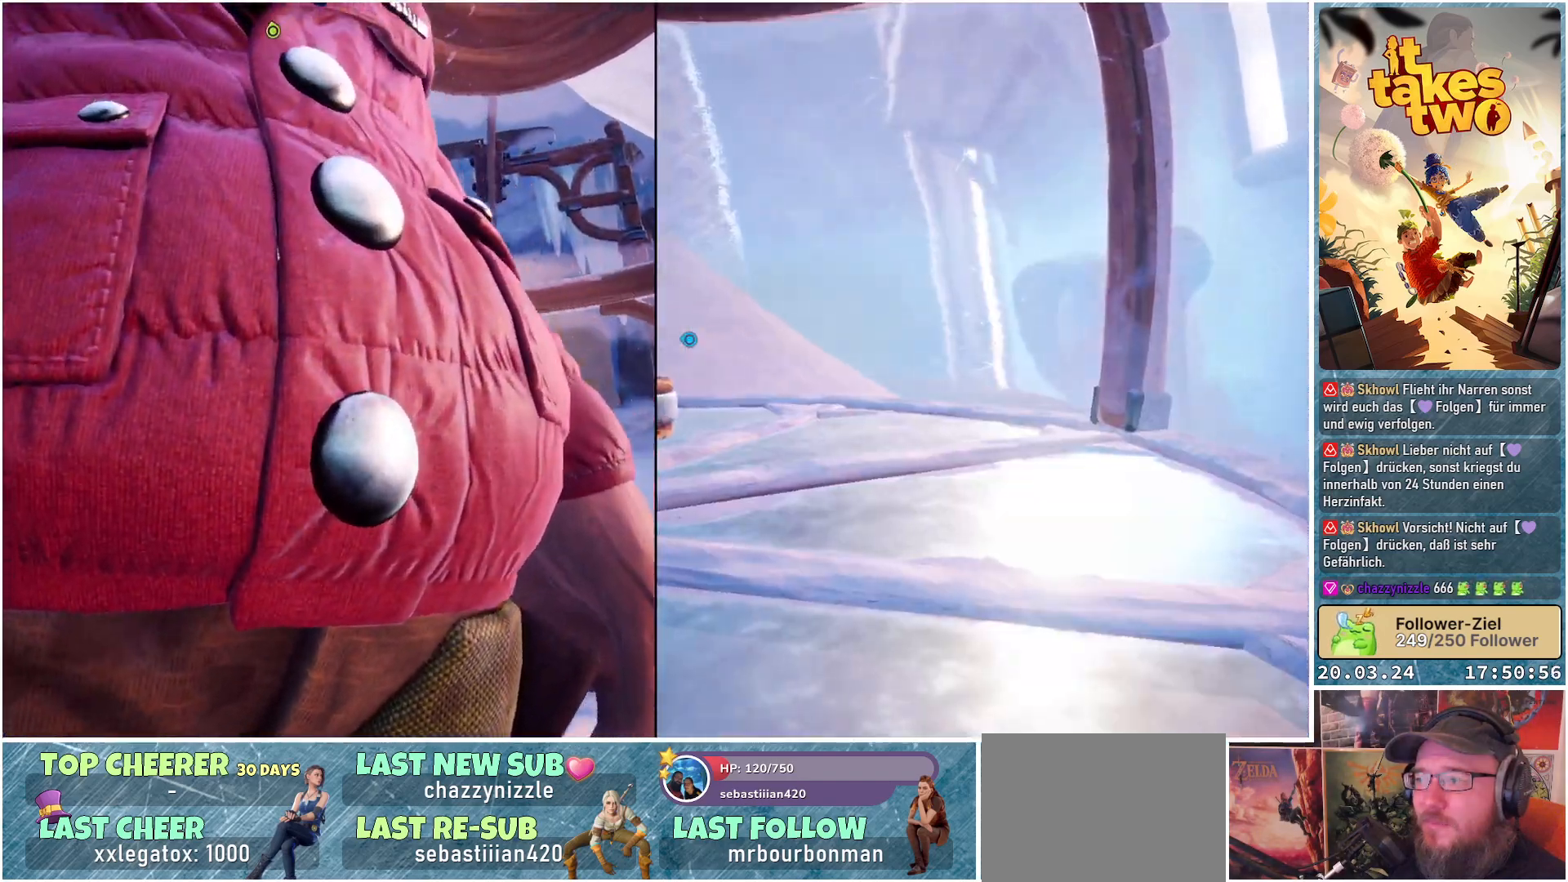
{"buttons": [], "left_stick": "center", "right_stick": "center", "events": []}
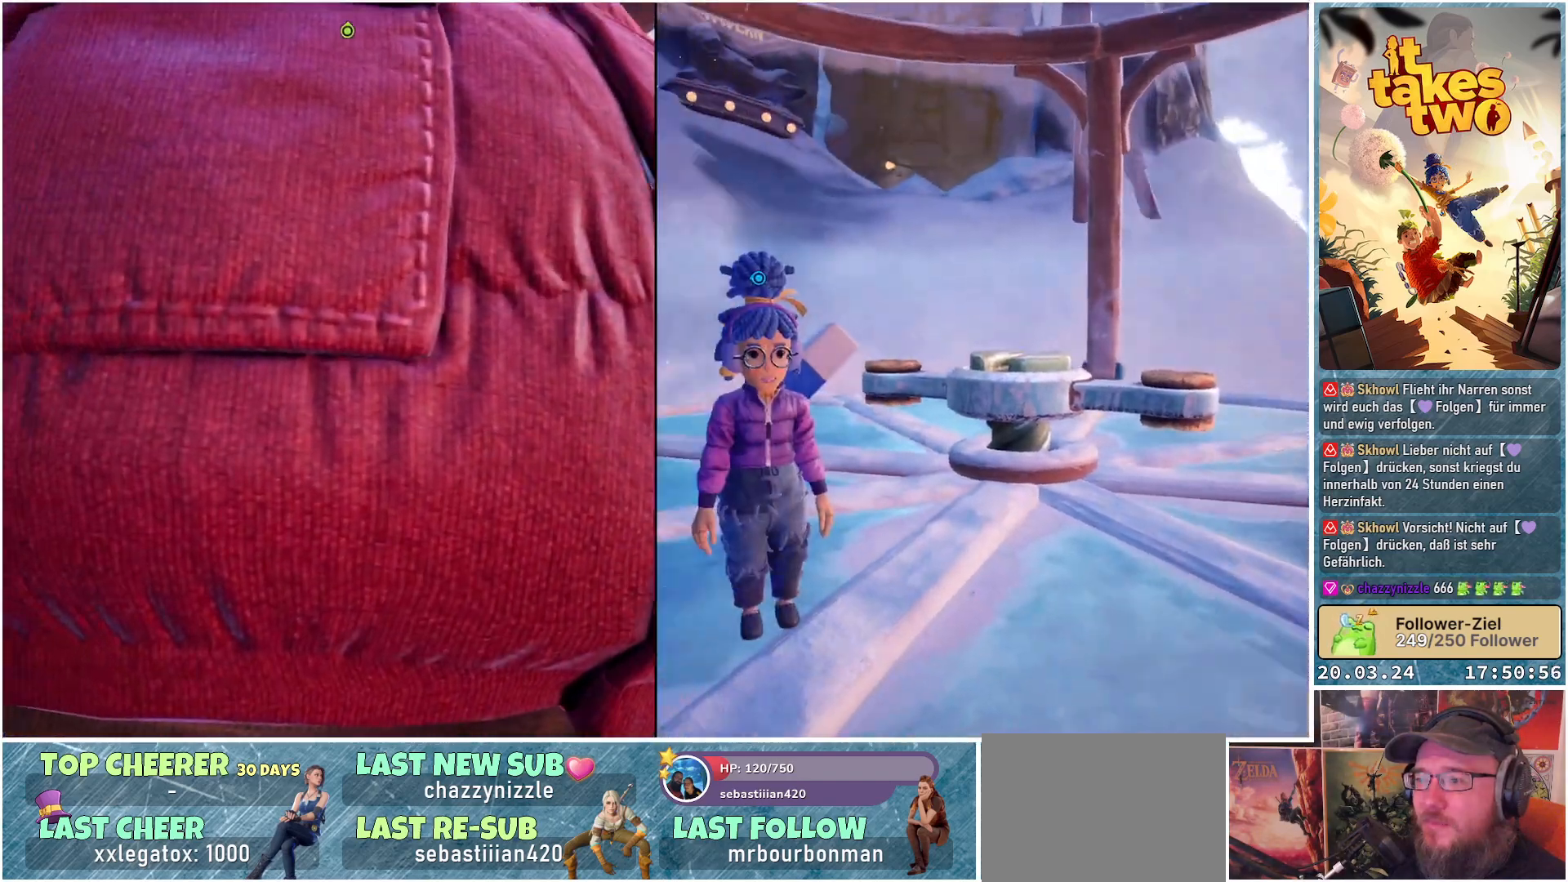
{"buttons": [], "left_stick": "center", "right_stick": "center", "events": []}
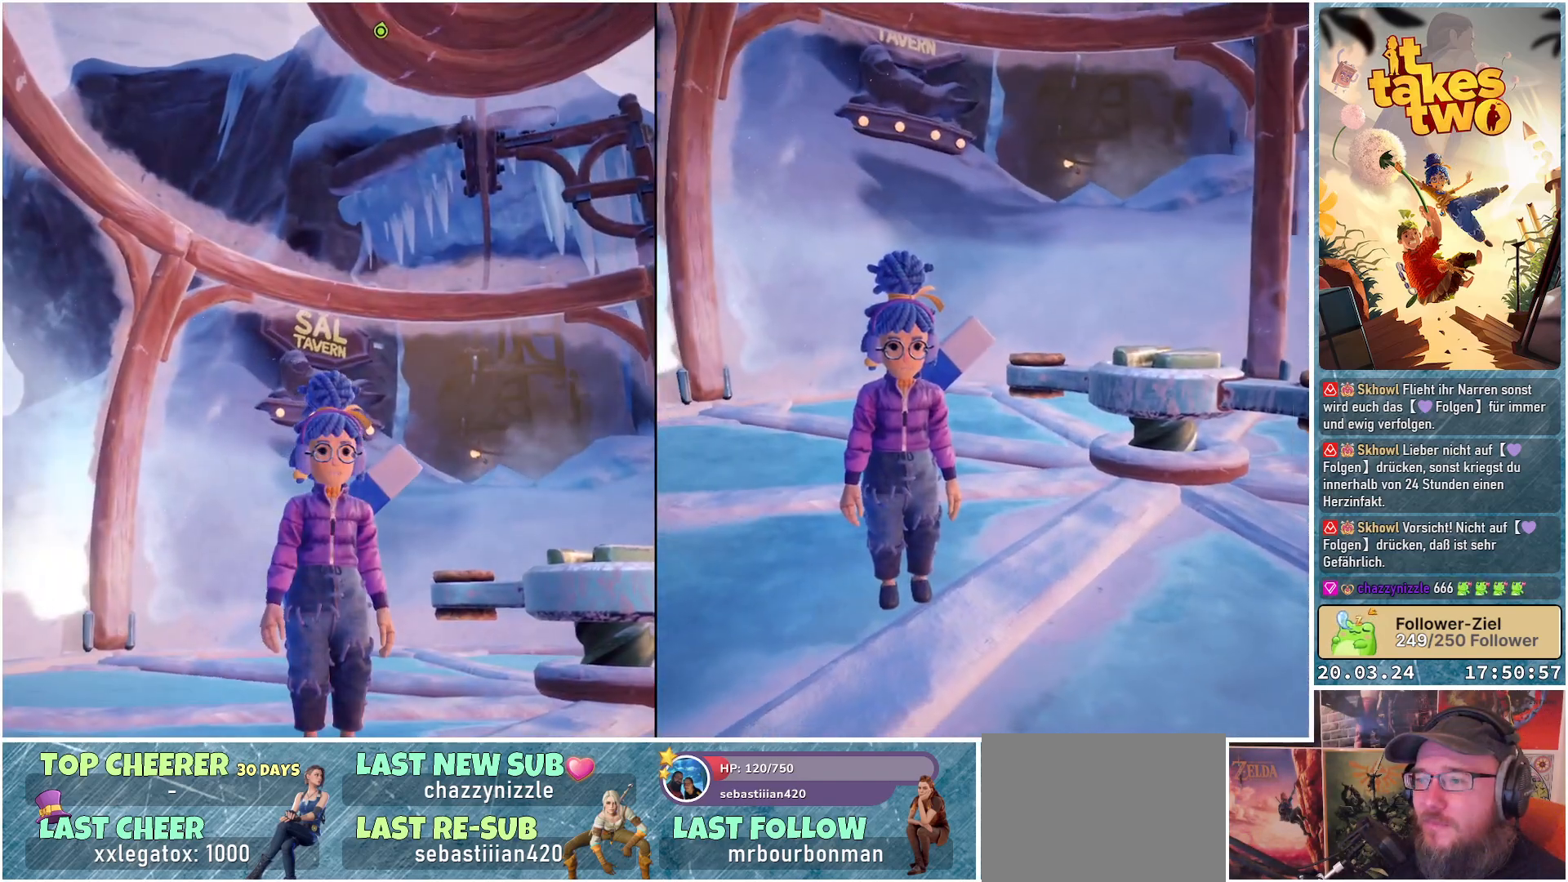
{"buttons": [], "left_stick": "center", "right_stick": "center", "events": []}
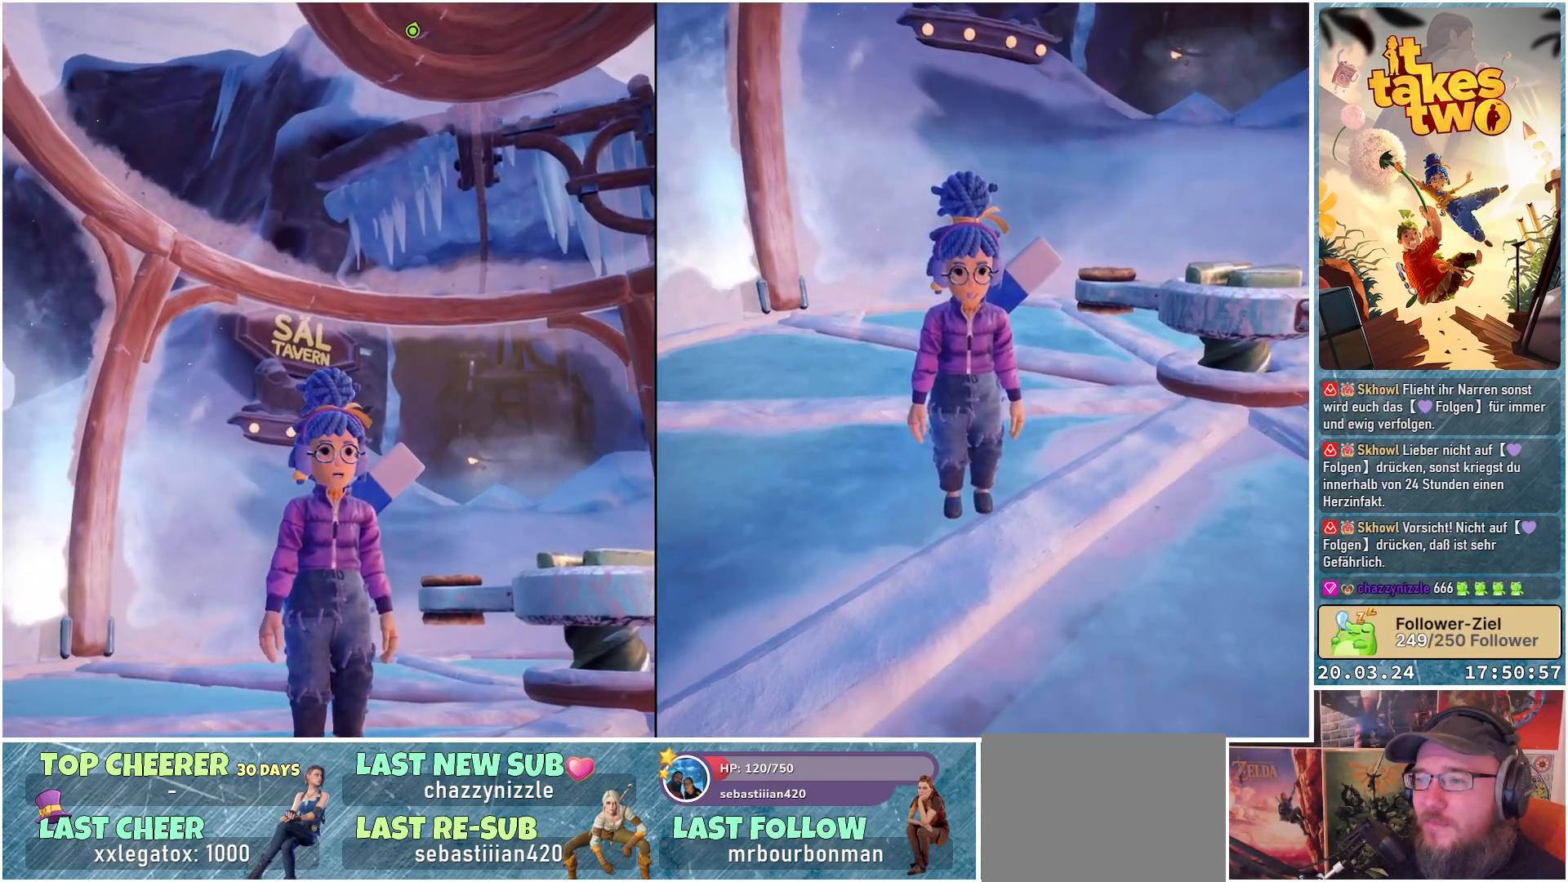
{"buttons": [], "left_stick": "center", "right_stick": "center", "events": []}
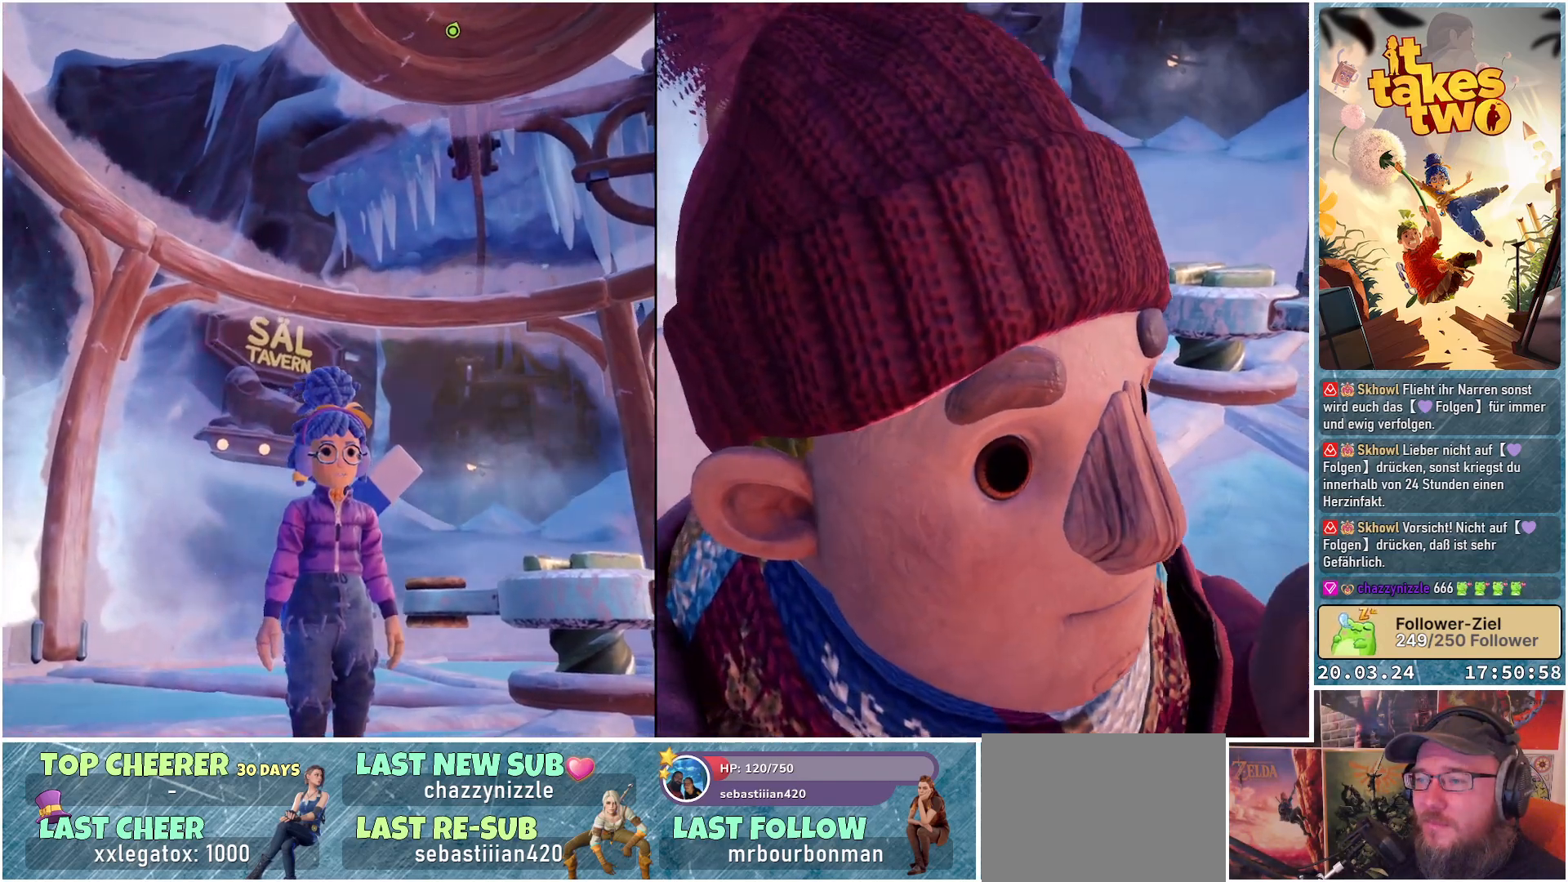
{"buttons": [], "left_stick": "center", "right_stick": "center", "events": []}
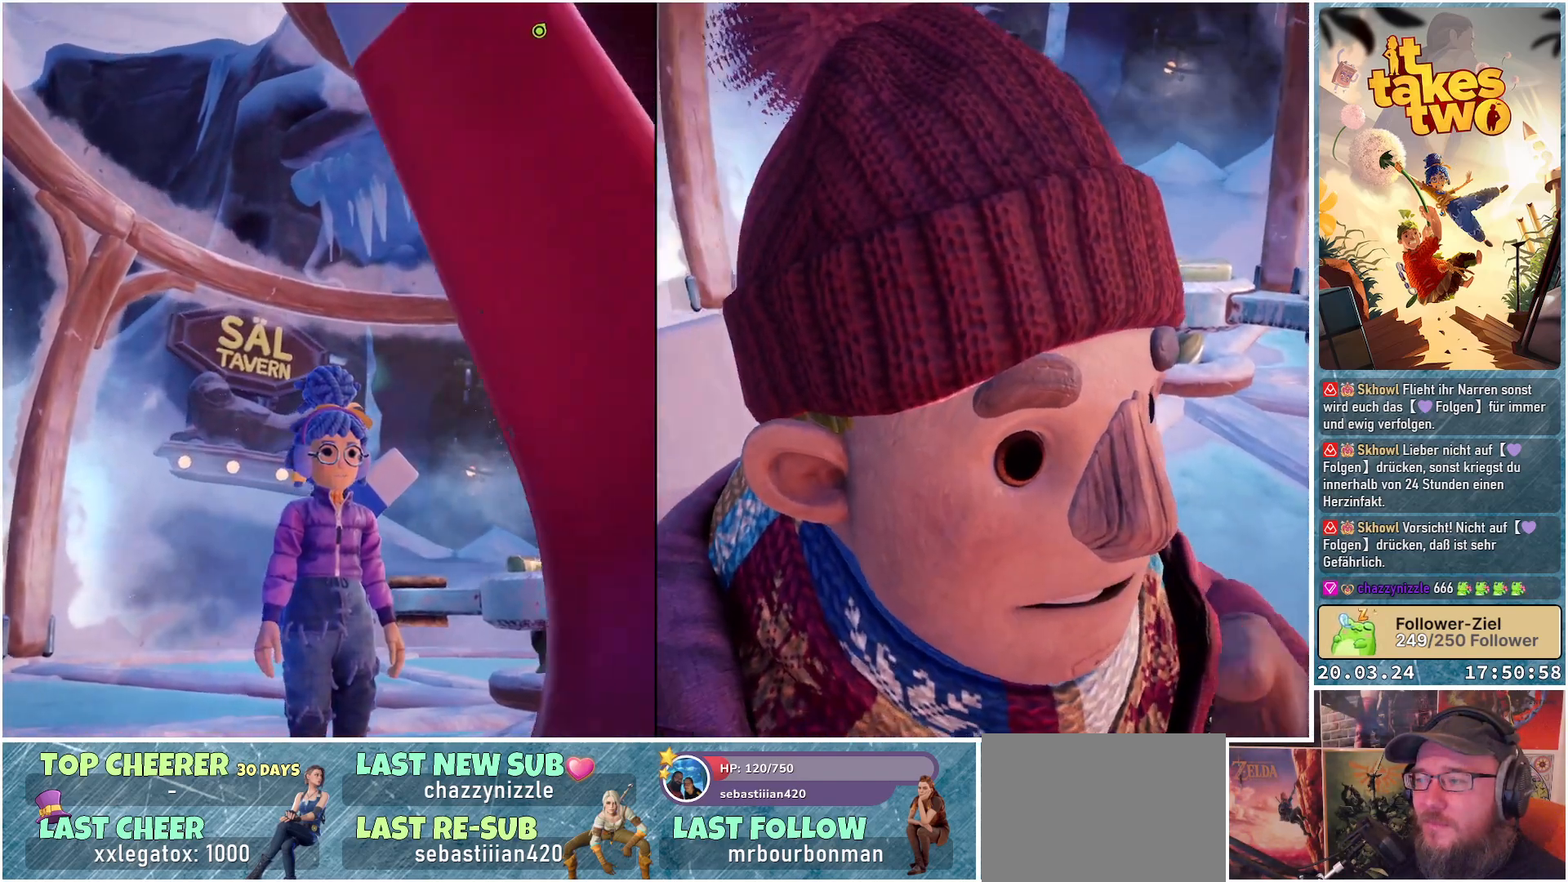
{"buttons": [], "left_stick": "center", "right_stick": "center", "events": []}
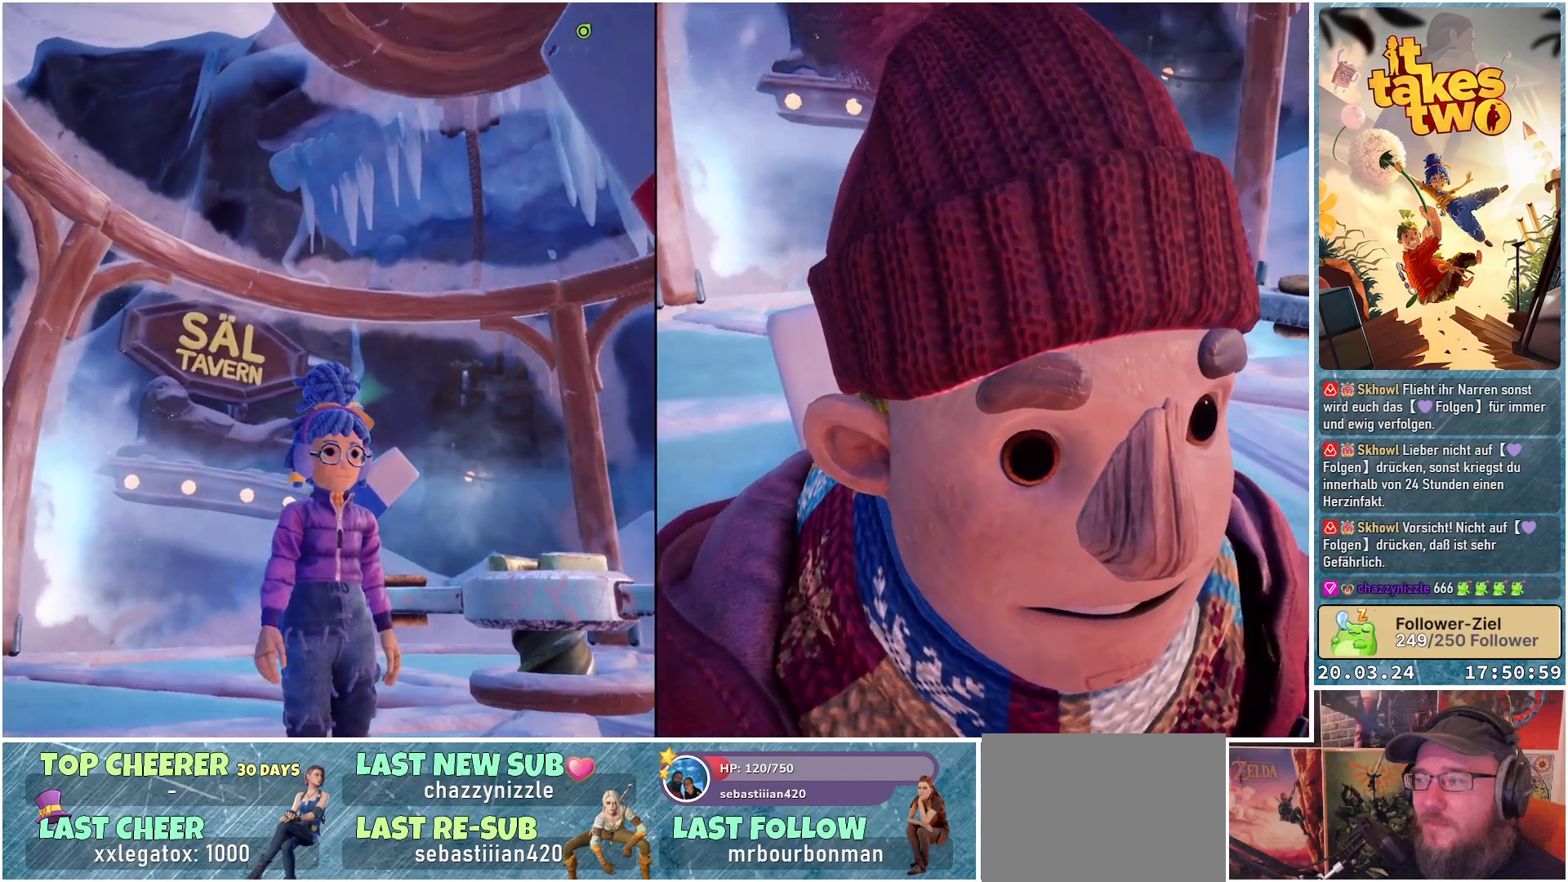
{"buttons": [], "left_stick": "center", "right_stick": "center", "events": []}
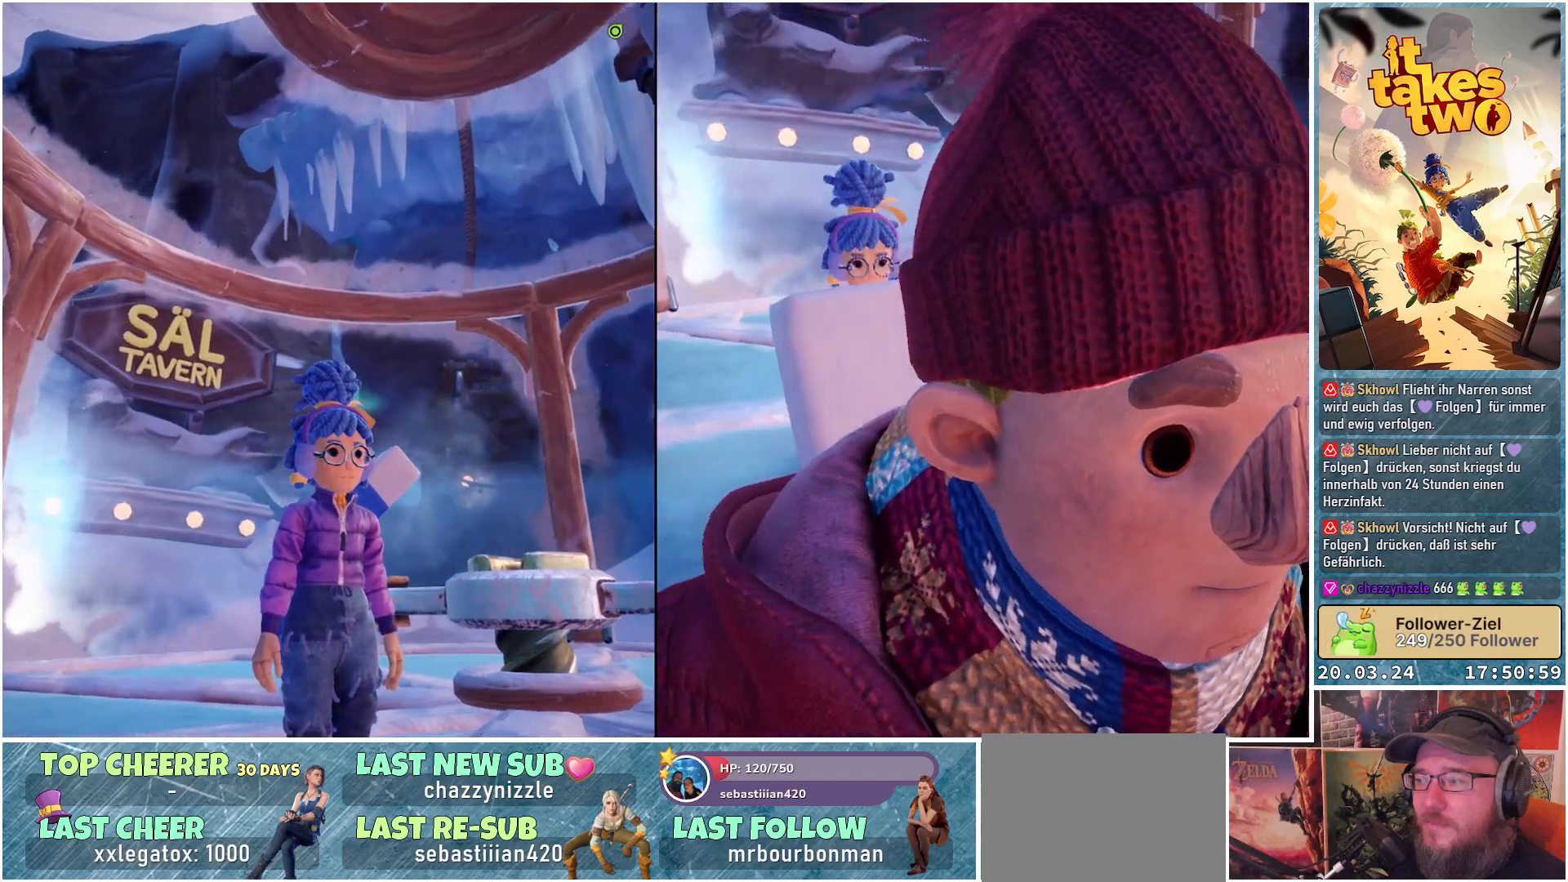
{"buttons": [], "left_stick": "center", "right_stick": "center", "events": []}
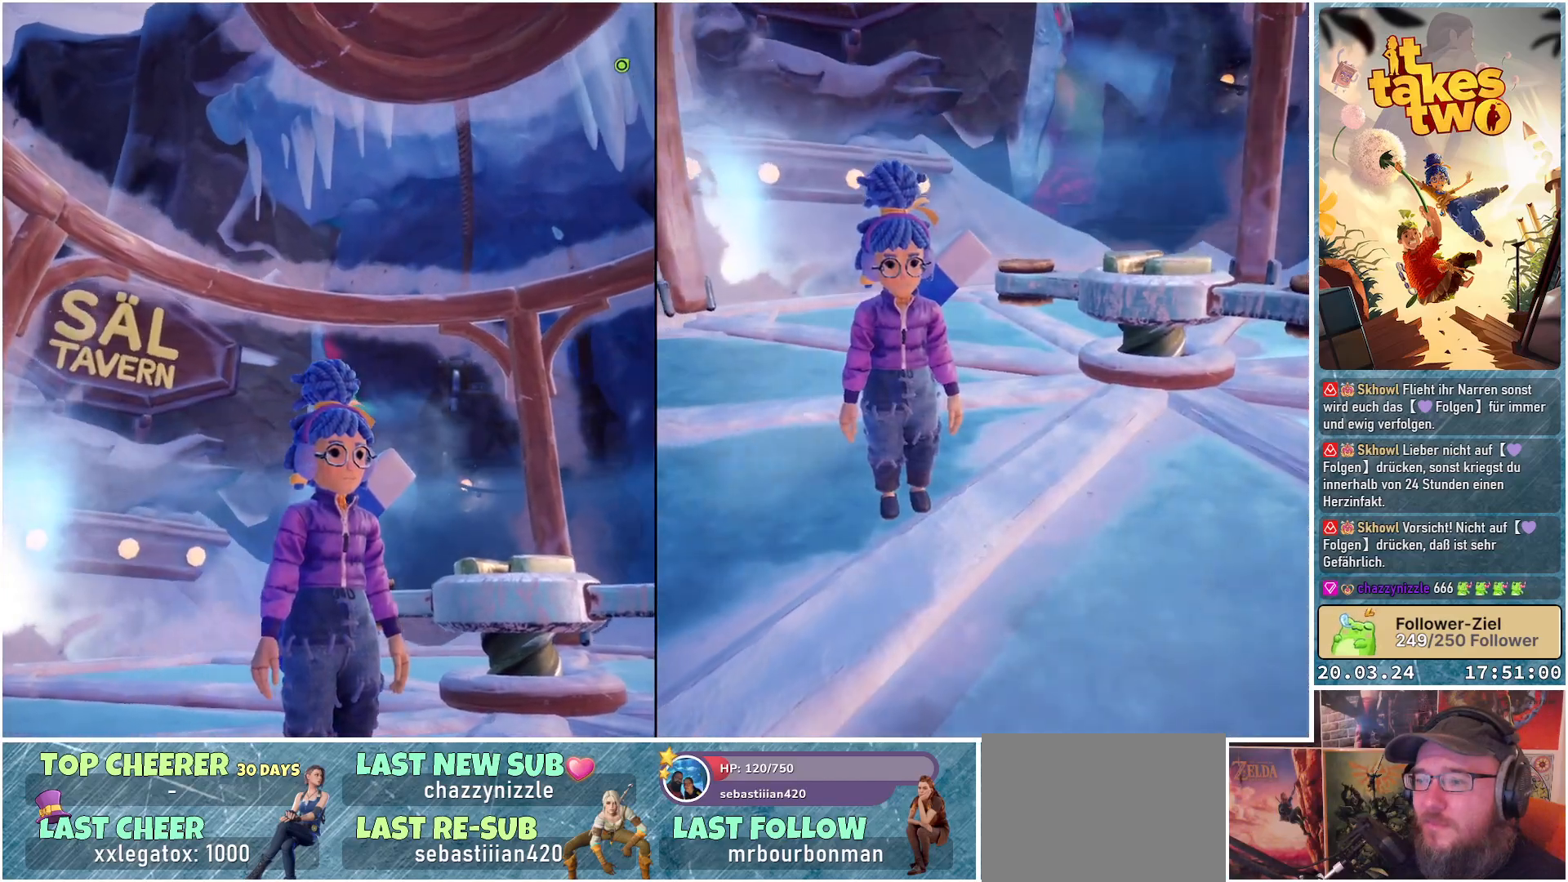
{"buttons": [], "left_stick": "center", "right_stick": "down-left", "events": [[283, "right_stick", "down-left"]]}
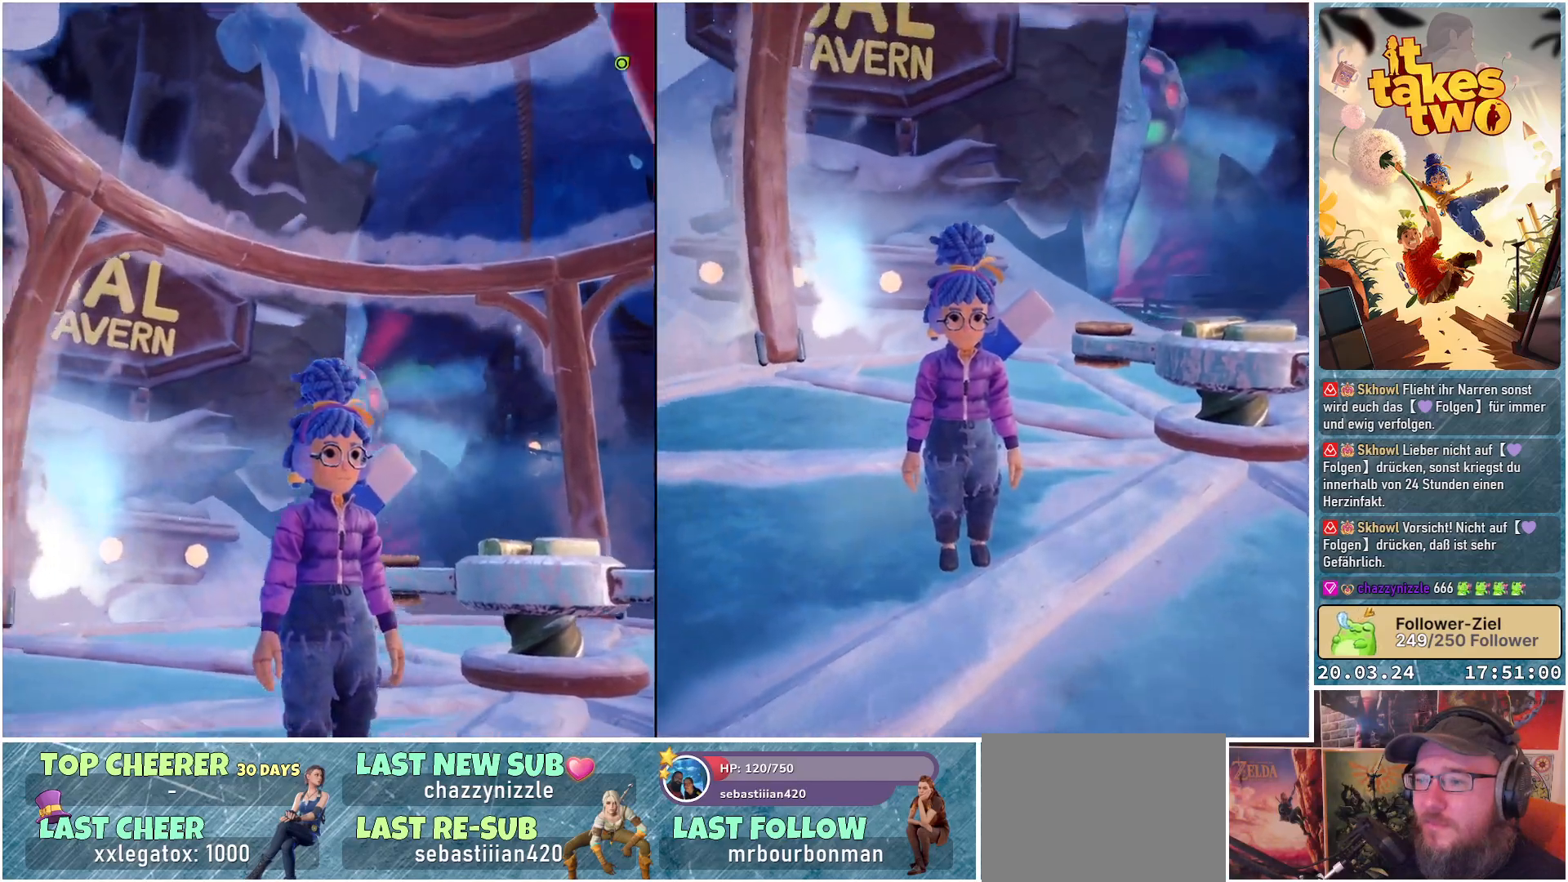
{"buttons": [], "left_stick": "center", "right_stick": "center", "events": [[300, "right_stick", "center"]]}
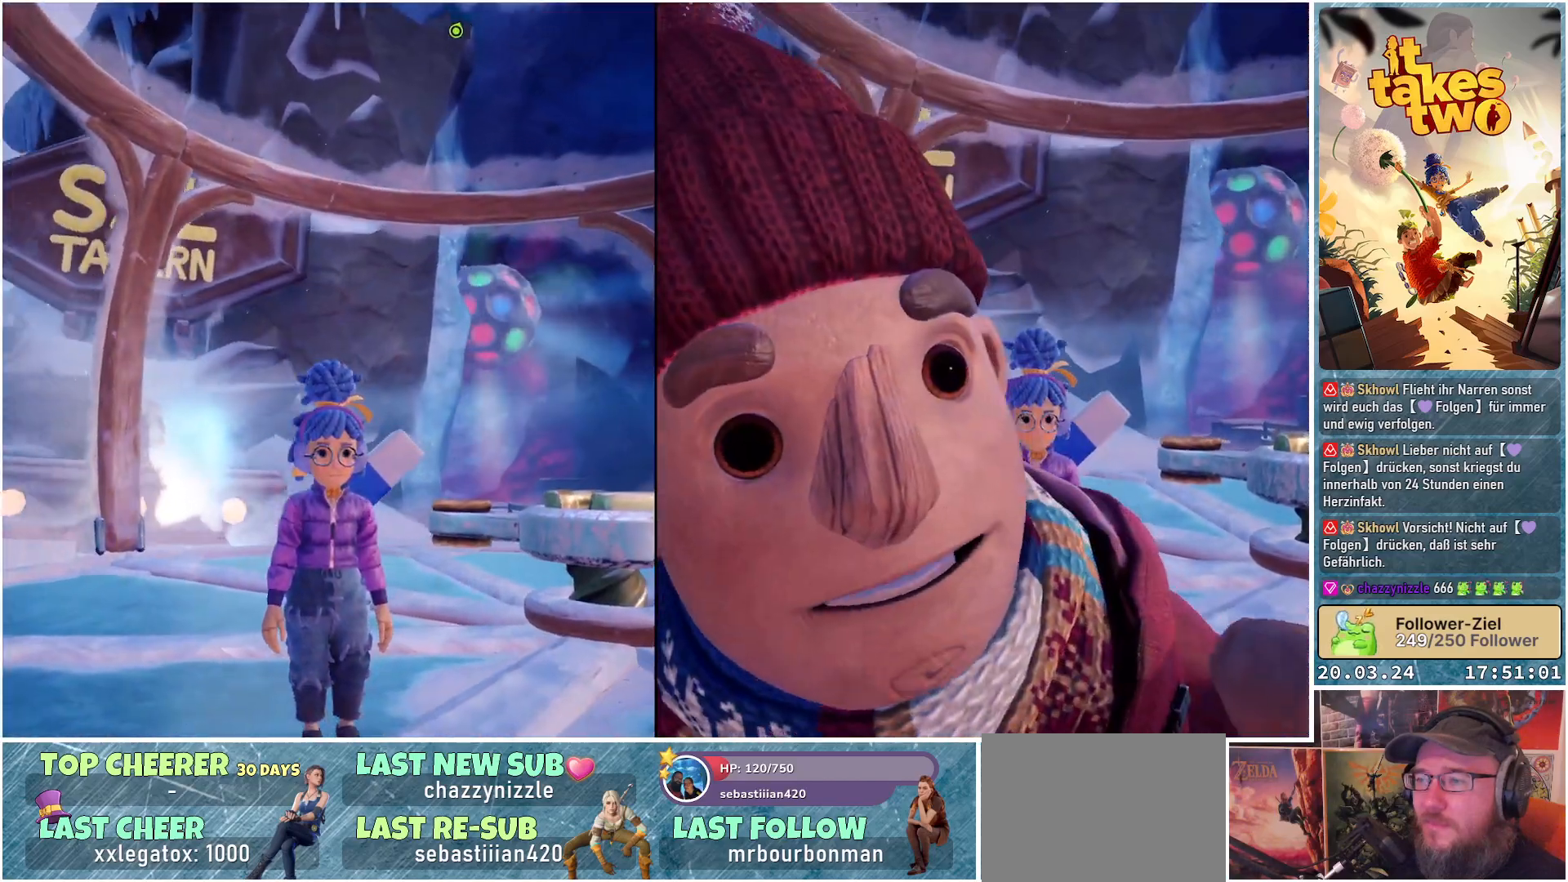
{"buttons": [], "left_stick": "center", "right_stick": "center", "events": []}
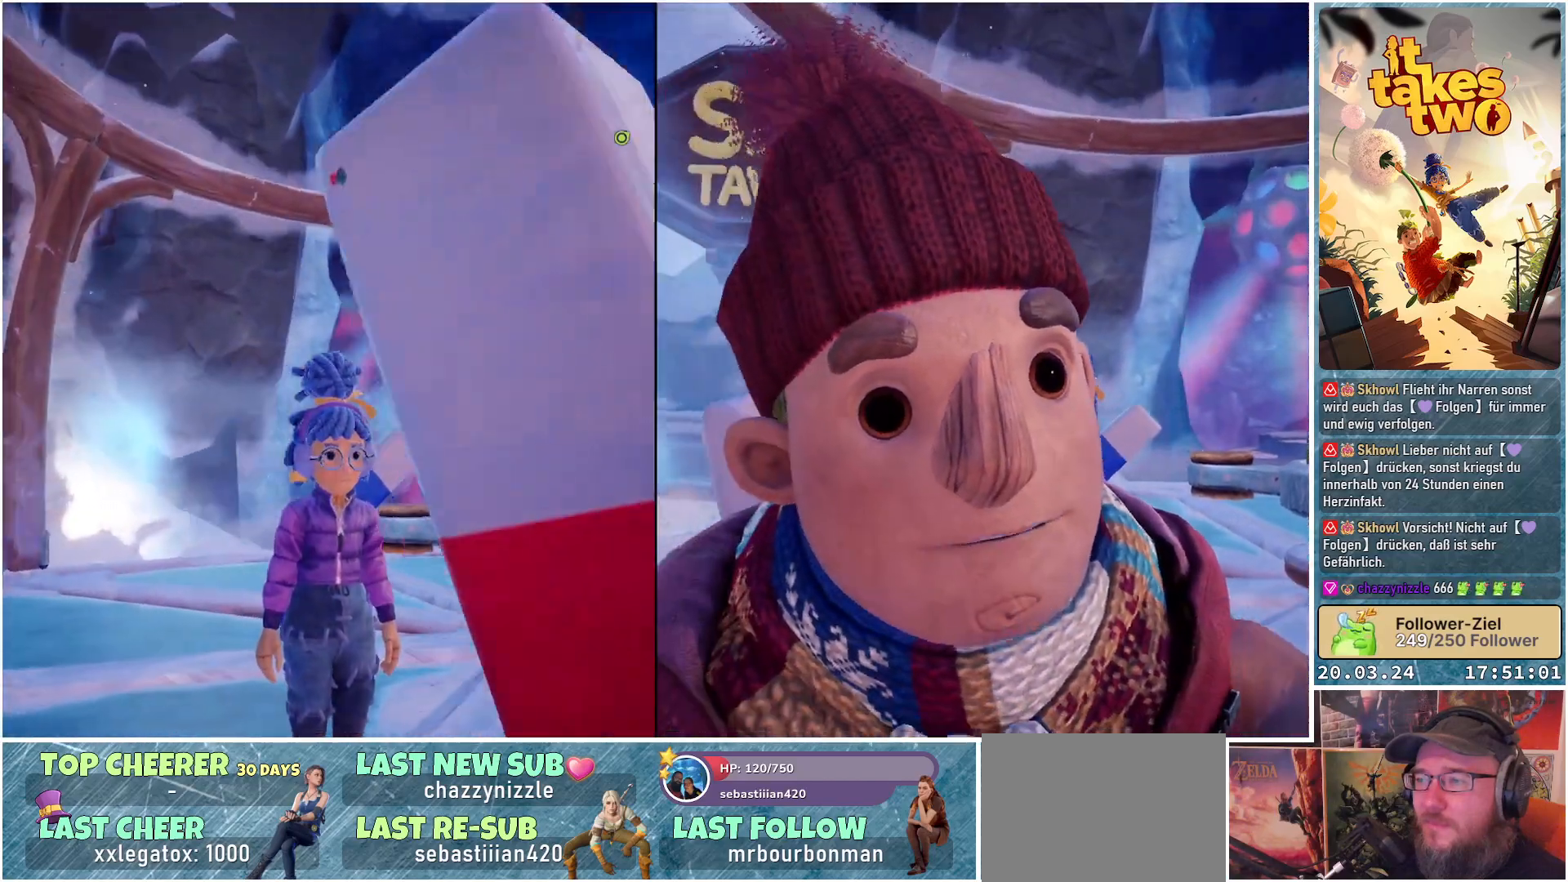
{"buttons": [], "left_stick": "center", "right_stick": "center", "events": []}
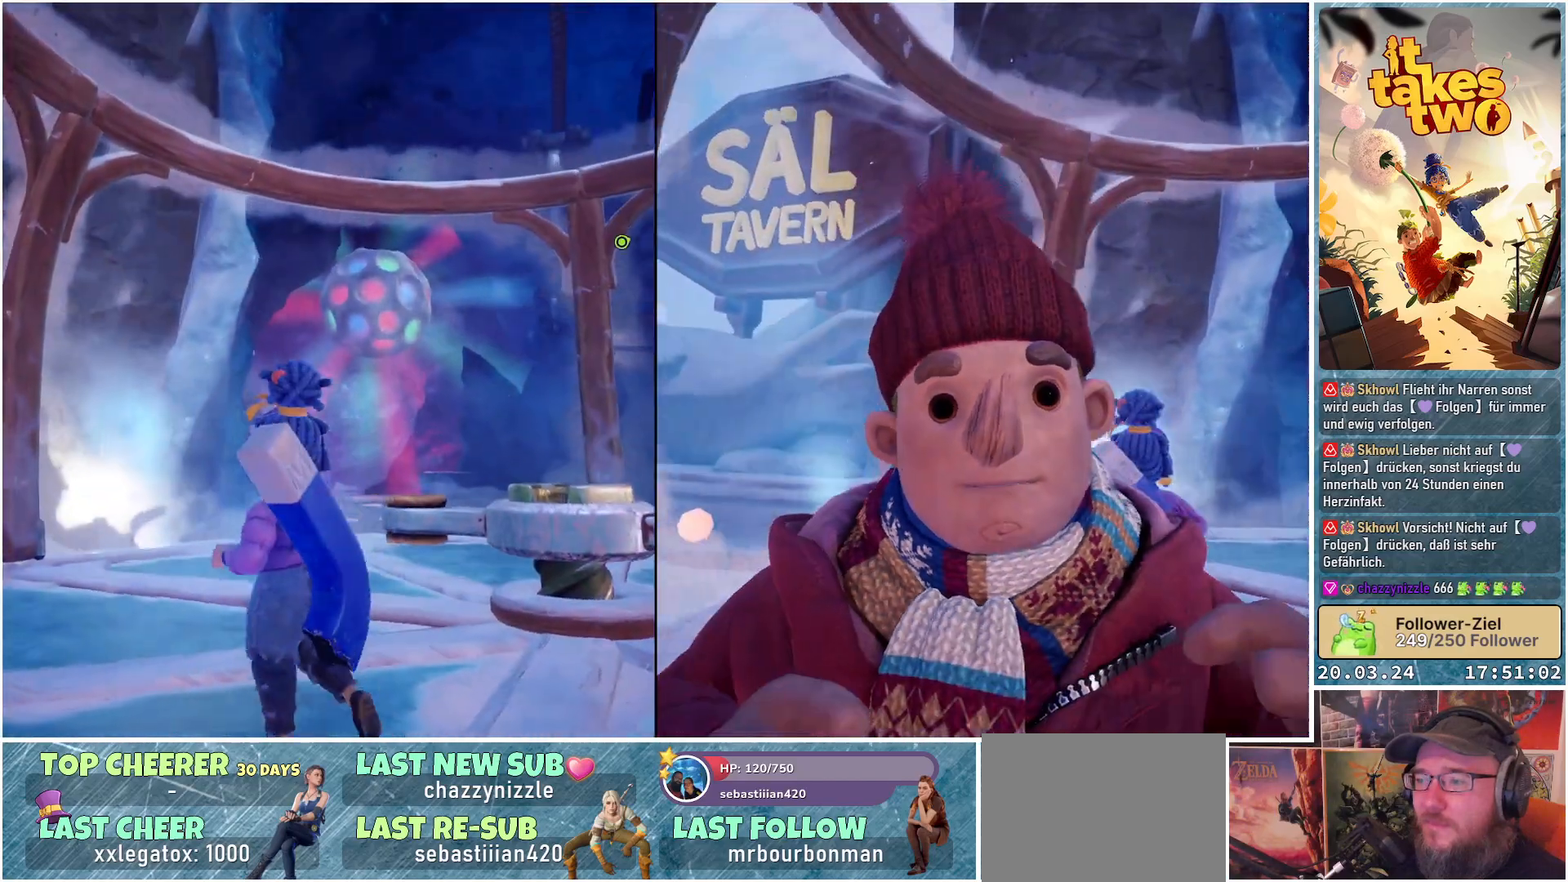
{"buttons": [], "left_stick": "up", "right_stick": "center", "events": [[183, "left_stick", "up"]]}
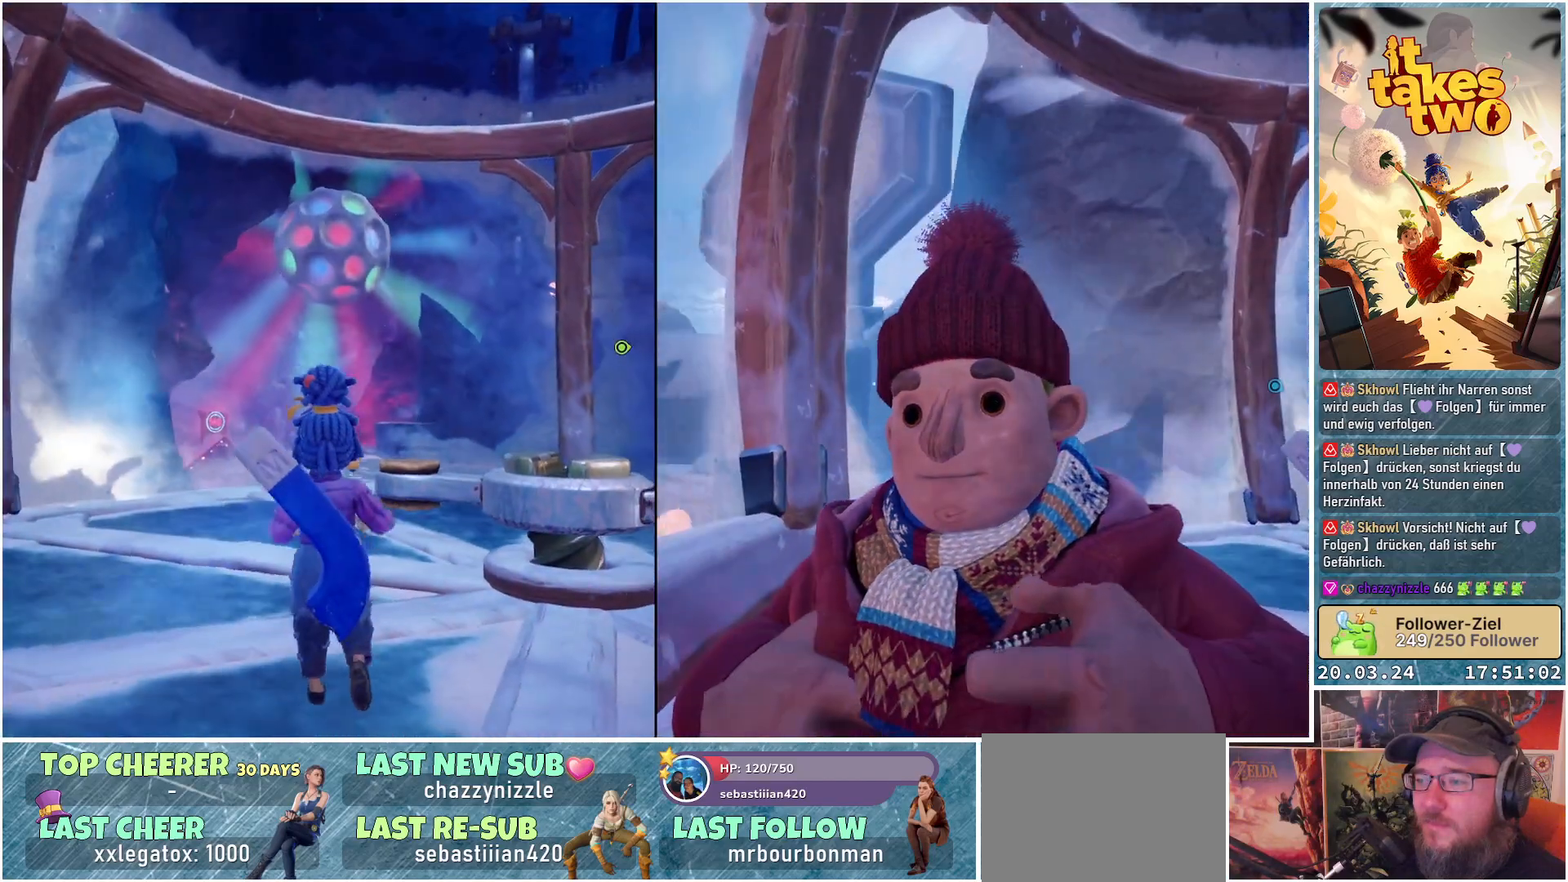
{"buttons": [], "left_stick": "up-left", "right_stick": "center", "events": [[200, "left_stick", "up-left"]]}
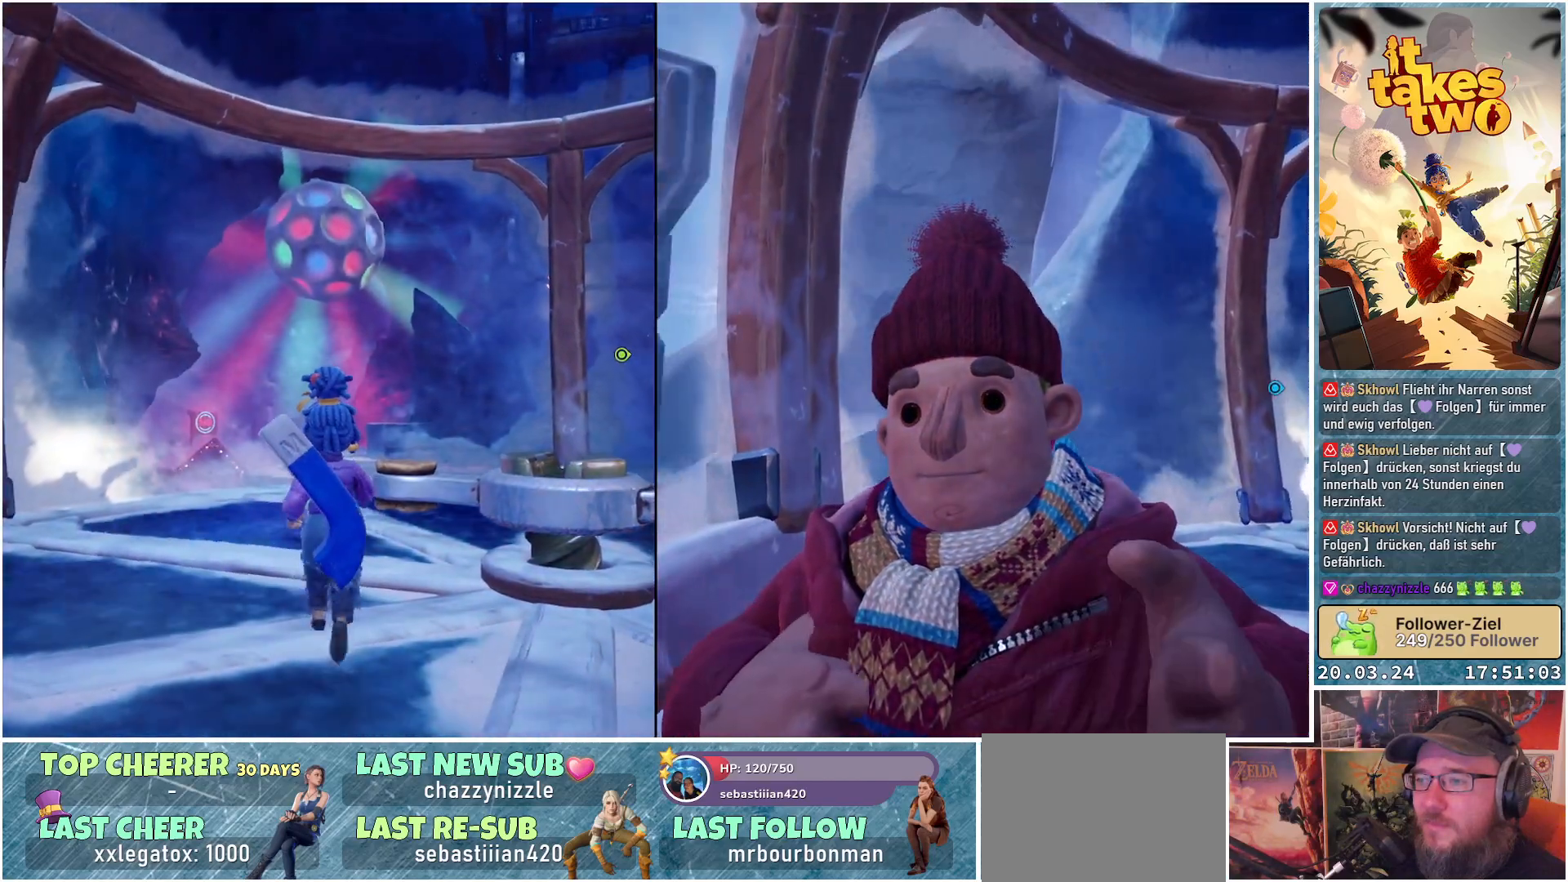
{"buttons": [], "left_stick": "center", "right_stick": "center", "events": [[483, "left_stick", "center"]]}
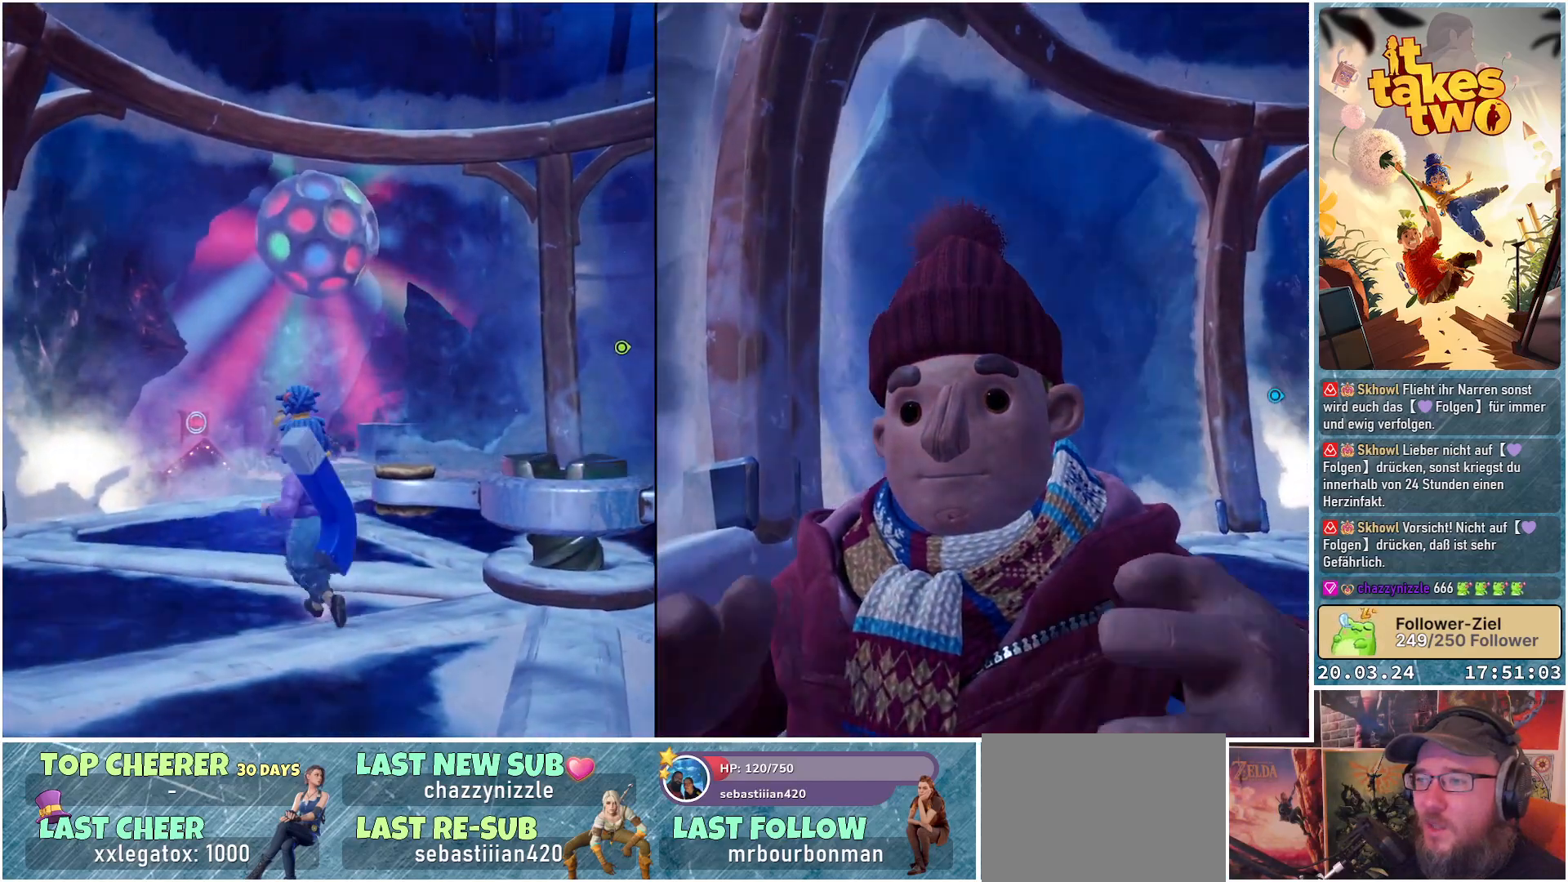
{"buttons": [], "left_stick": "center", "right_stick": "center", "events": []}
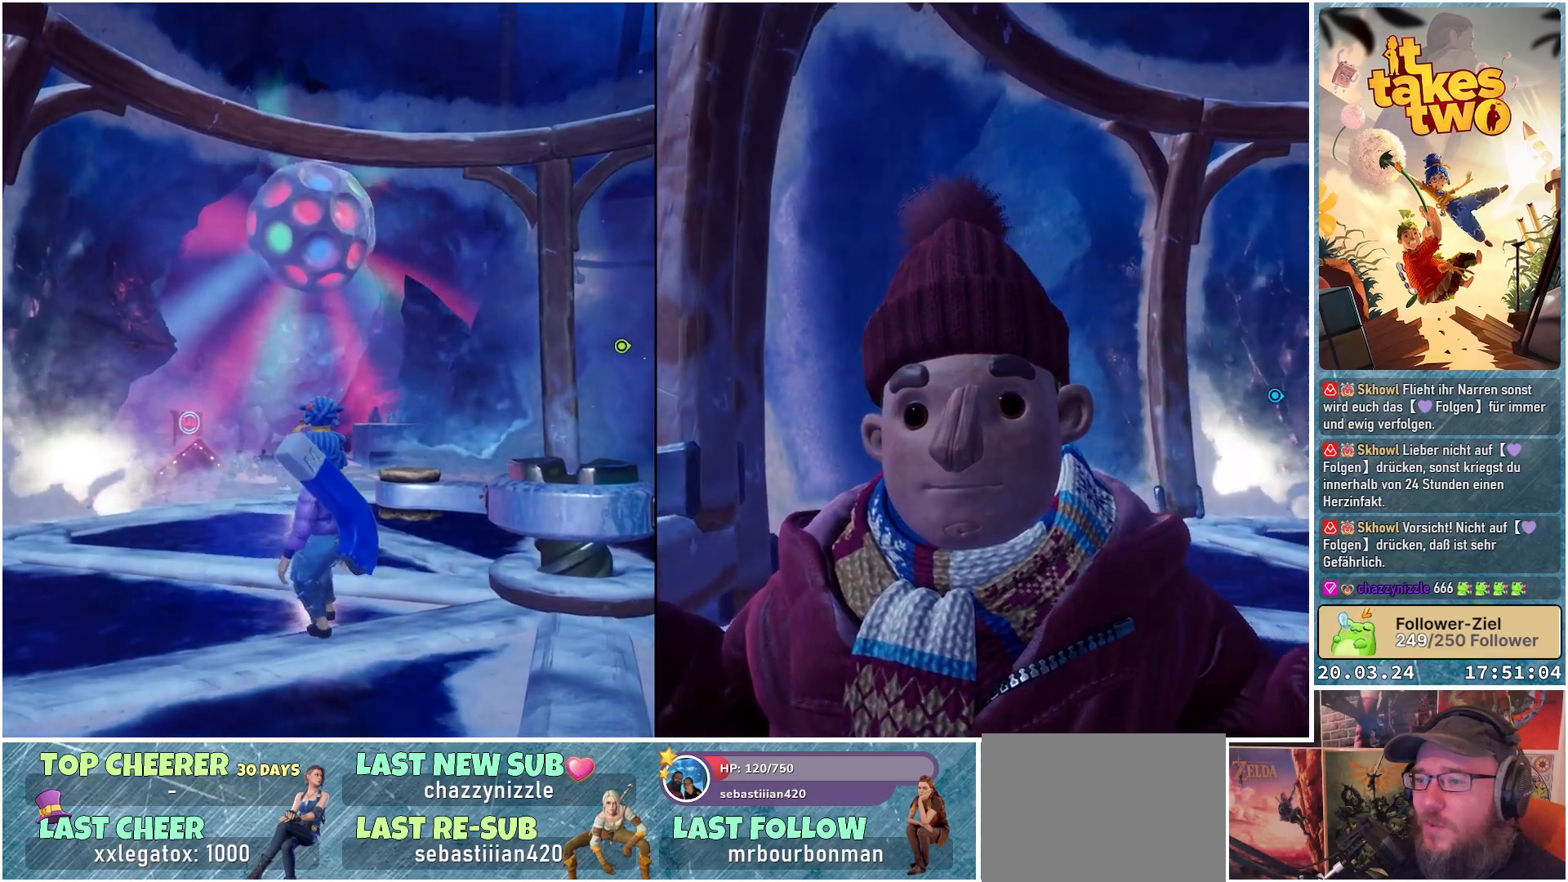
{"buttons": [], "left_stick": "center", "right_stick": "center", "events": [[283, "right_stick", "down-left"], [417, "right_stick", "center"]]}
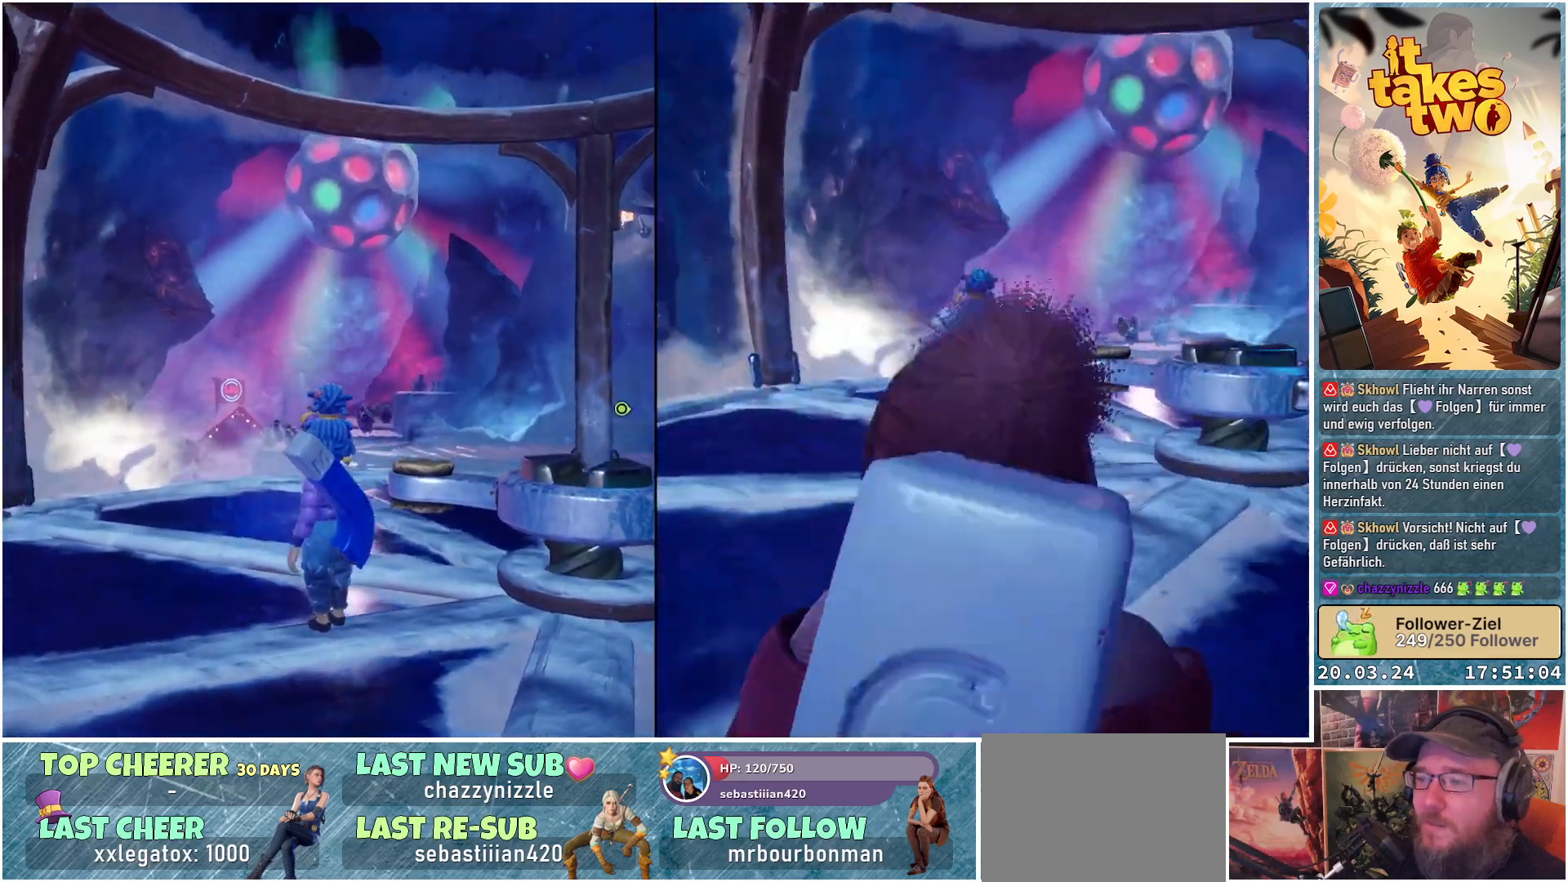
{"buttons": [], "left_stick": "up-left", "right_stick": "down", "events": [[417, "left_stick", "up-left"], [500, "right_stick", "down"]]}